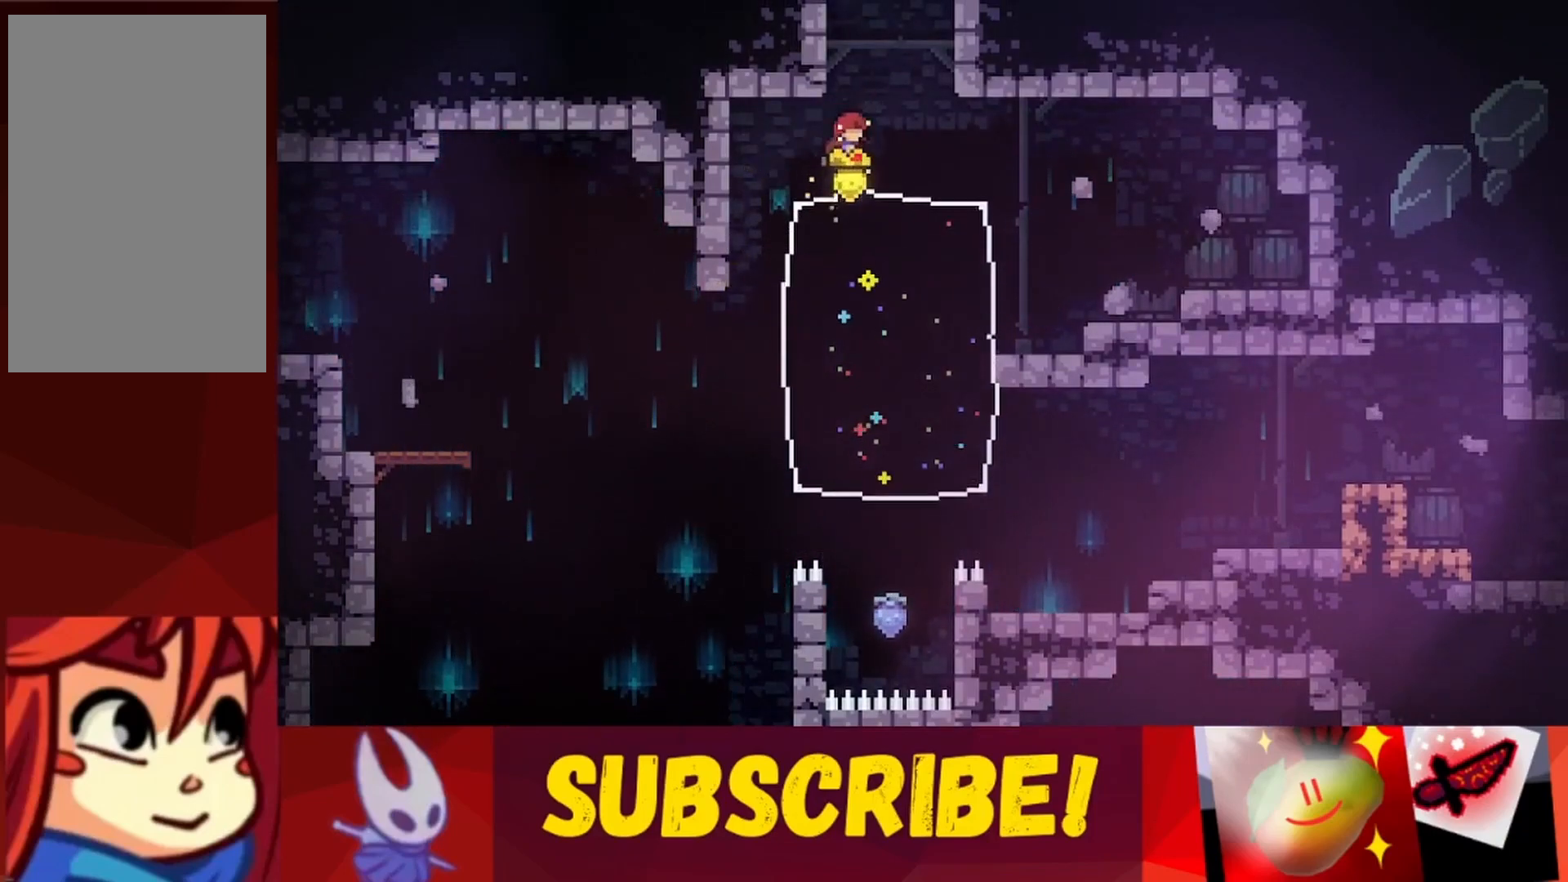
Gameplay with keyboard; each line is a JSON object with the keys held at the frame after it. "events" lists presses ("down") and releases ("up") of "dash", "down", "grab", "jump", "jump2", "left", "right" and "up" between this image and that frame as [ms after this image, input, new state], when the widget could be followed in between. No other keys are recorded. Mouse input is not recorded. Key names are as the overlay labels them; some are game actions (e.g. jump) rather than physical keys.
{"keys": ["jump", "left", "up"], "events": [[100, "jump", "down"], [333, "left", "down"], [383, "jump", "up"], [483, "jump", "down"]]}
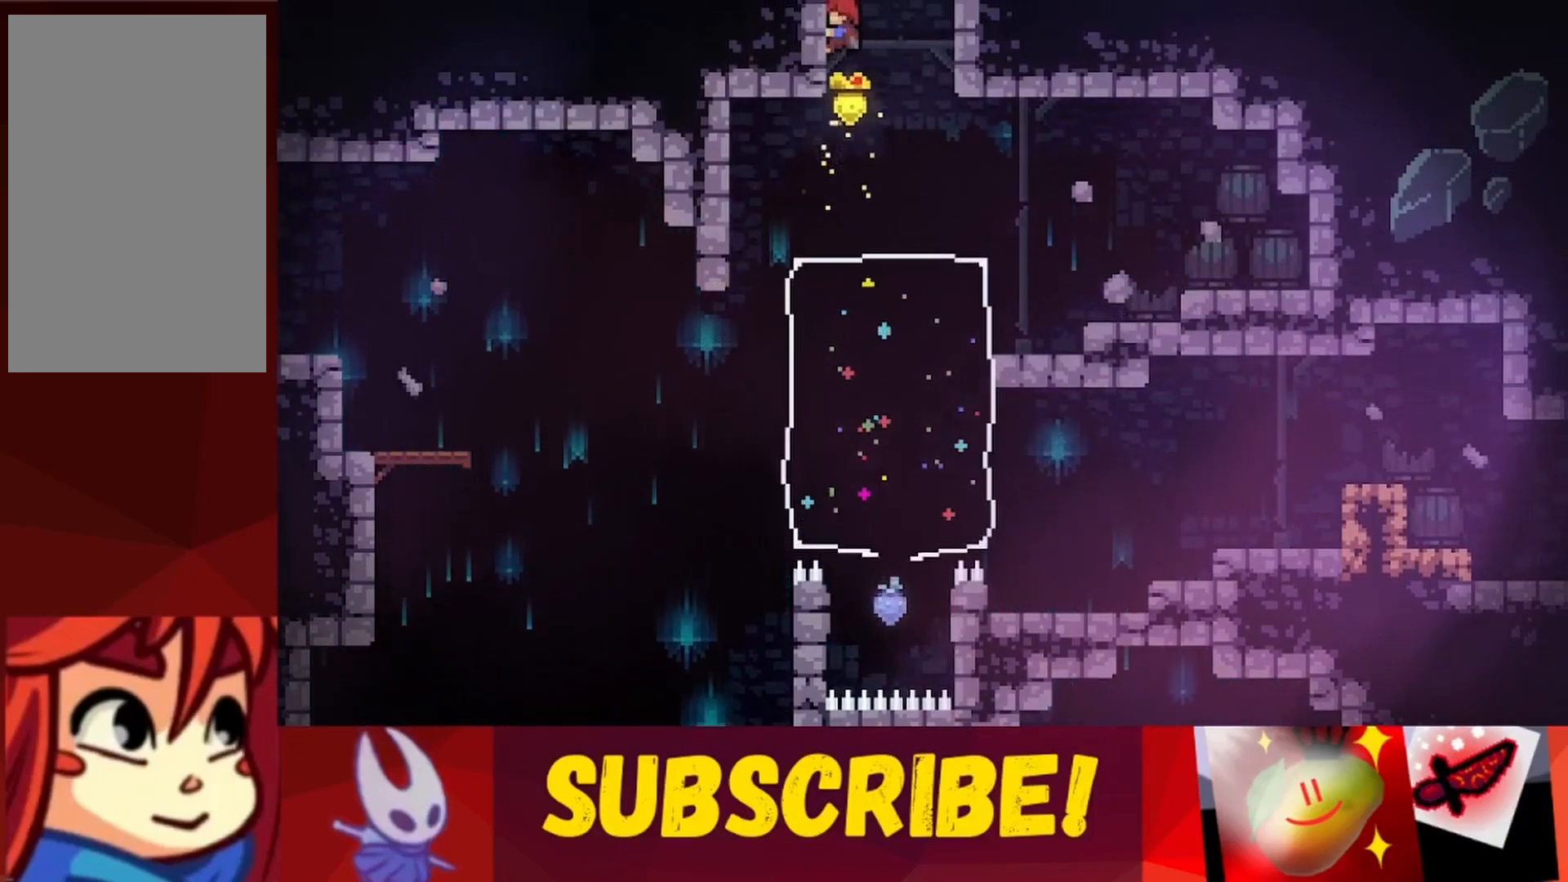
{"keys": ["left", "up"], "events": [[350, "jump", "up"]]}
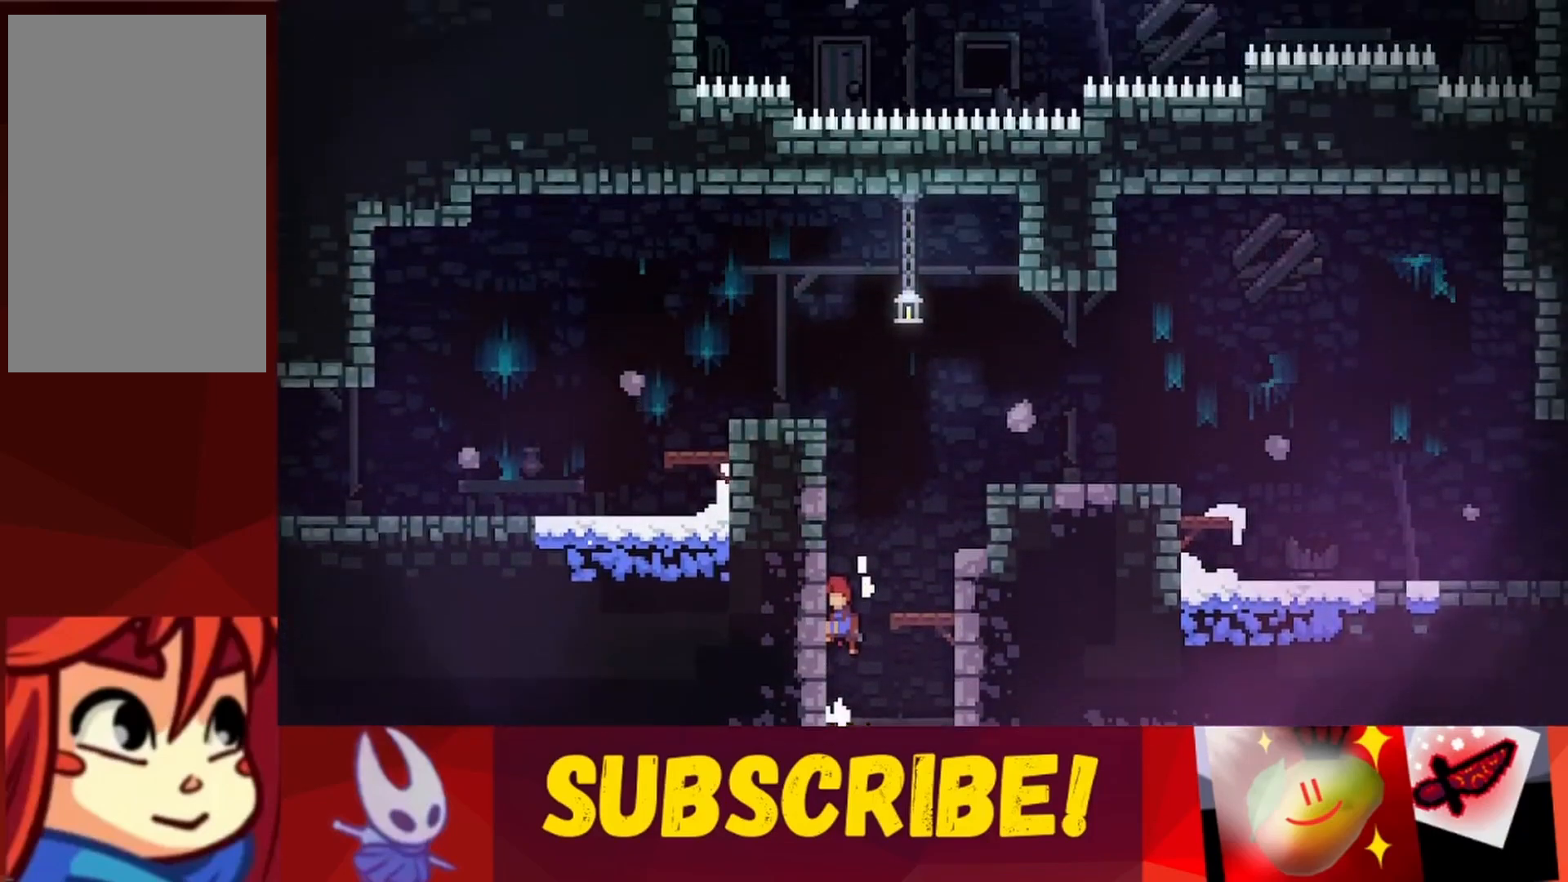
{"keys": ["left", "up"], "events": []}
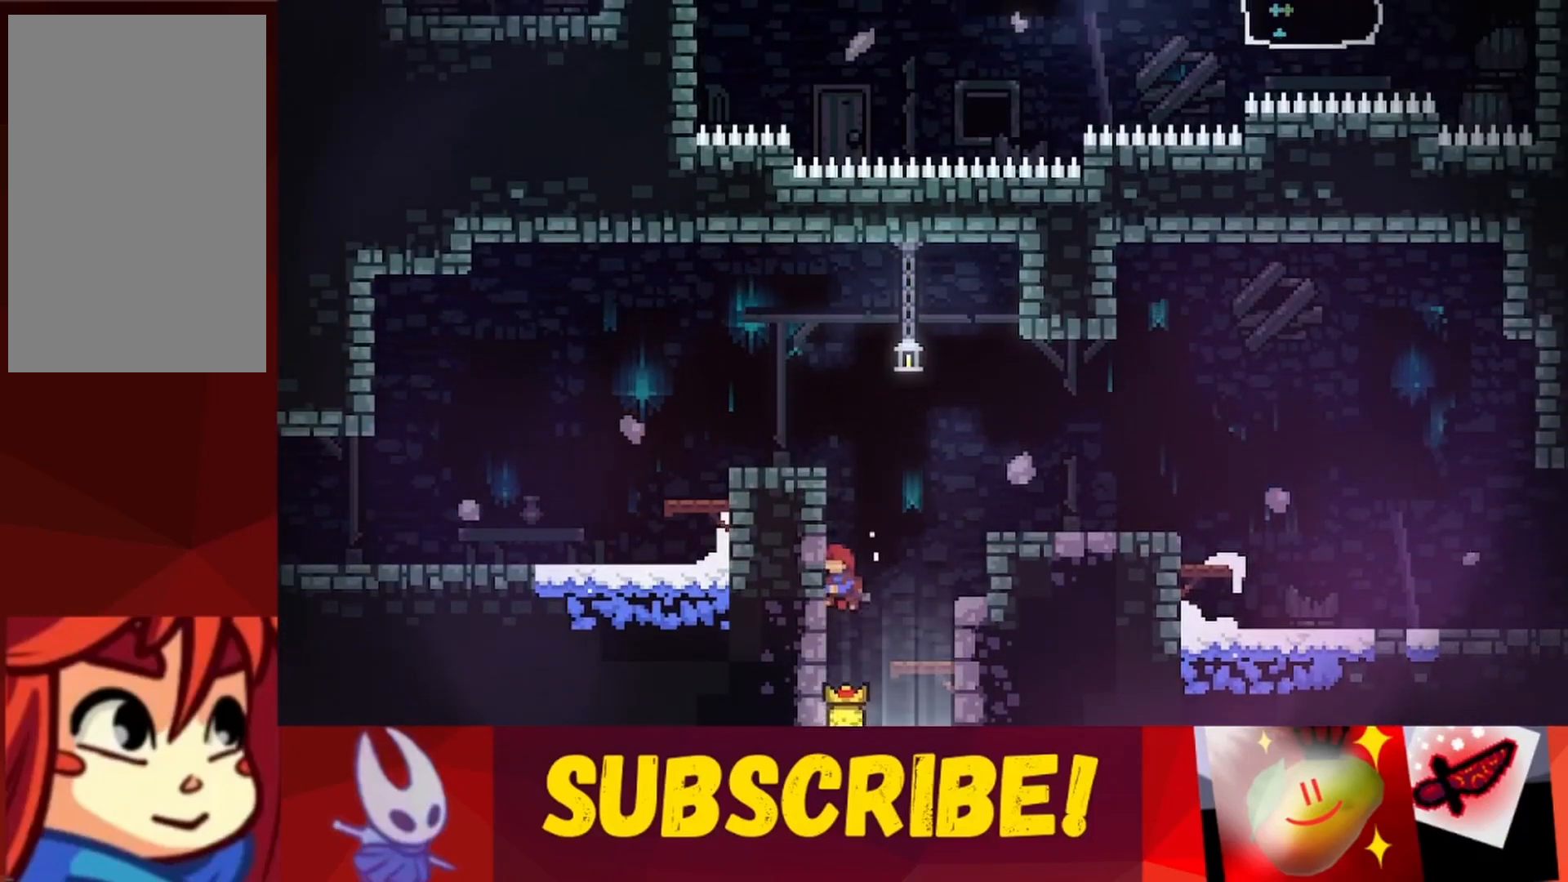
{"keys": ["jump", "left", "up"], "events": [[17, "jump", "down"], [100, "jump", "up"], [250, "jump", "down"]]}
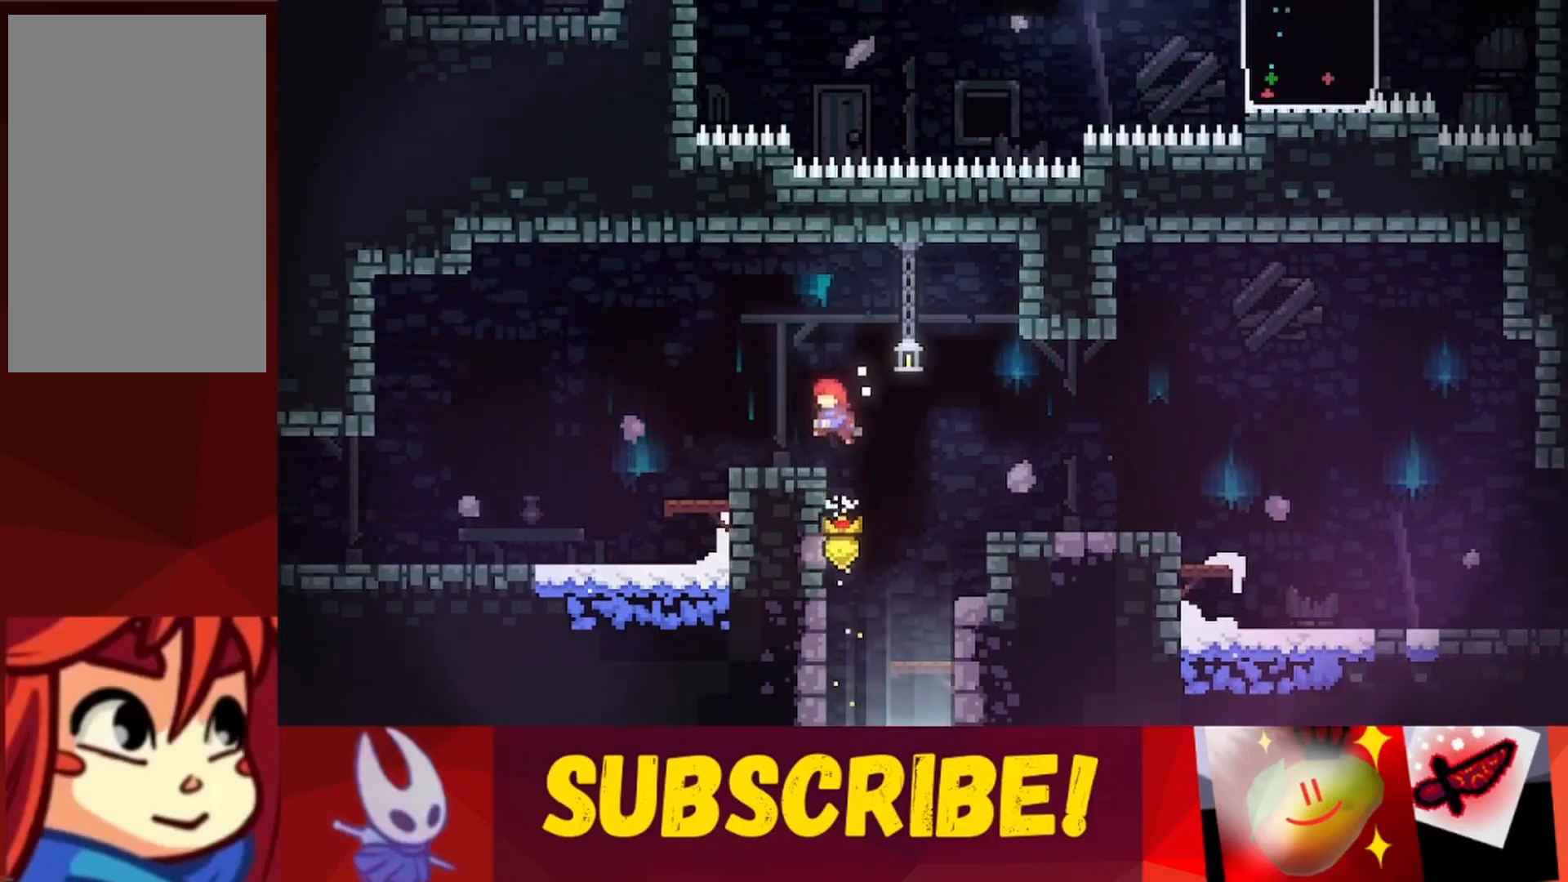
{"keys": ["jump", "left", "up"], "events": [[117, "jump", "up"], [217, "jump", "down"]]}
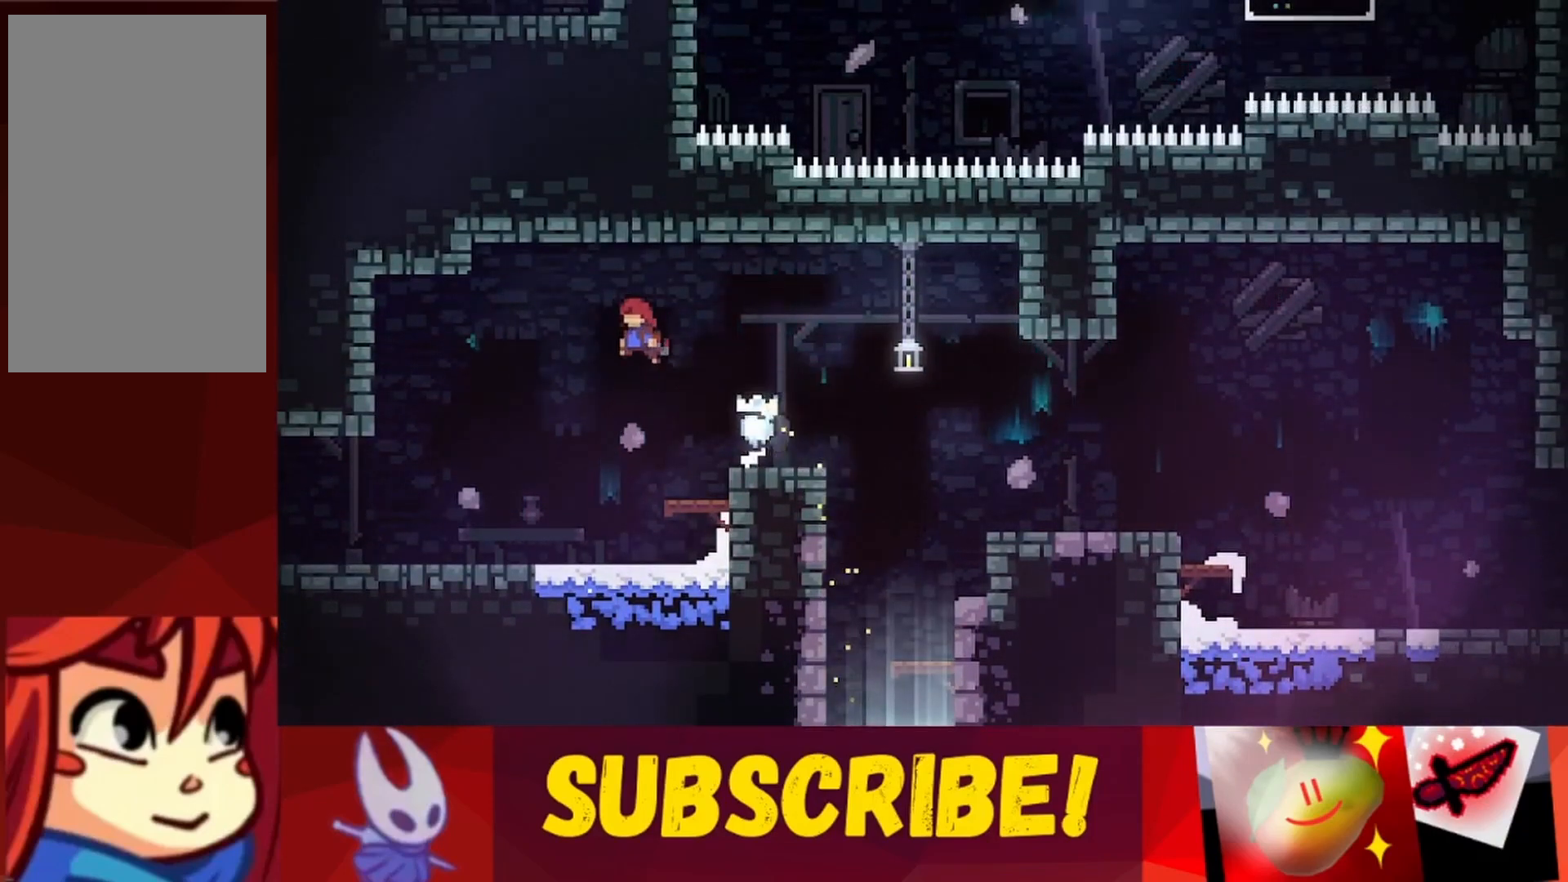
{"keys": ["left", "up"], "events": [[367, "jump", "up"]]}
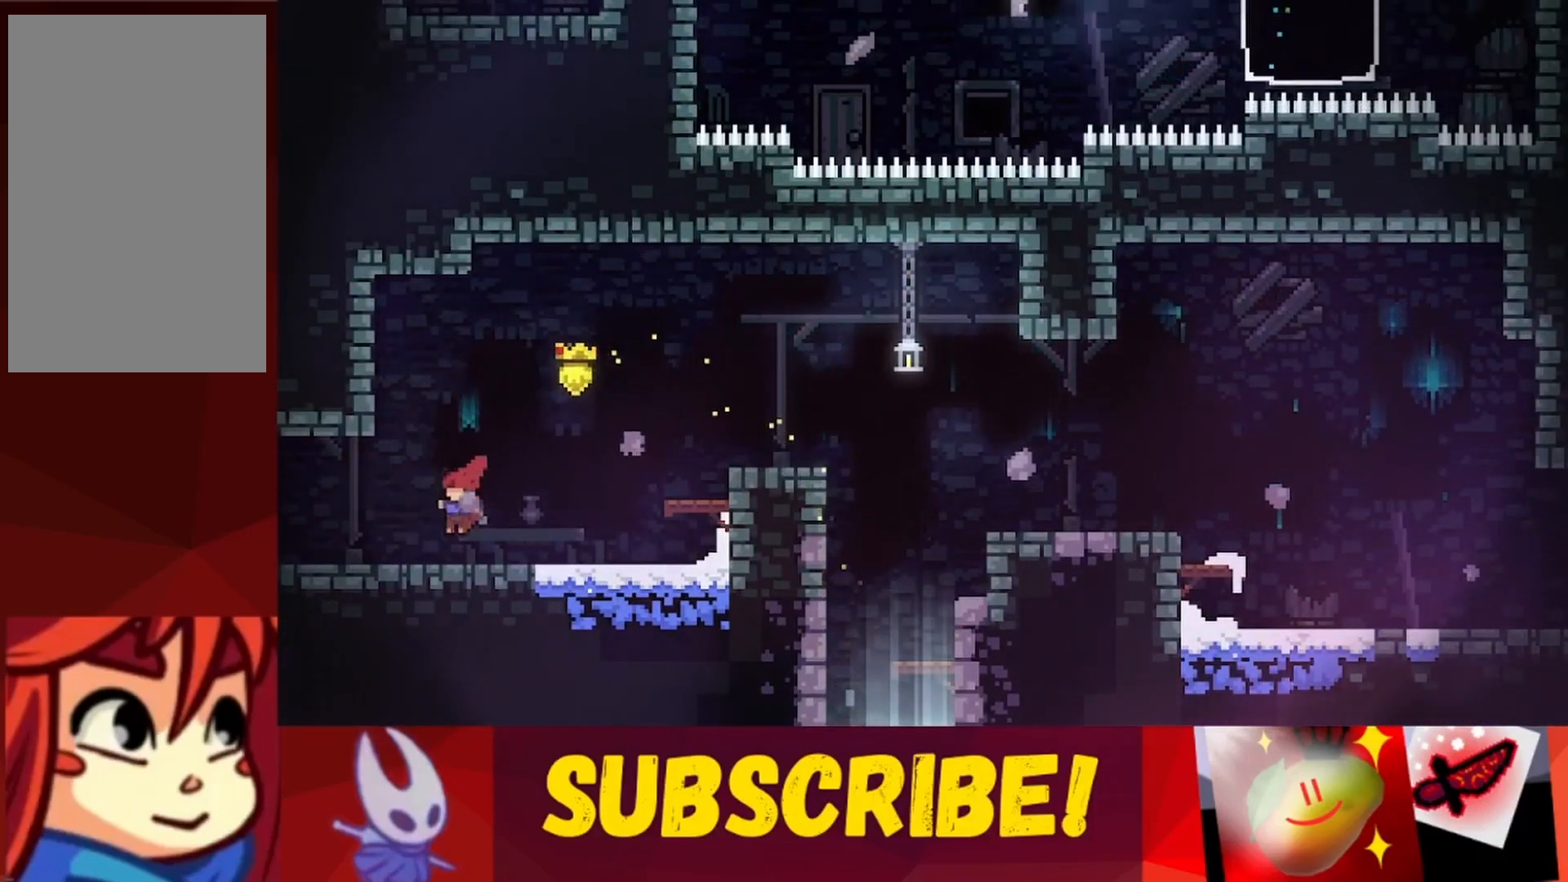
{"keys": ["left", "up"], "events": [[100, "jump", "down"], [200, "jump", "up"]]}
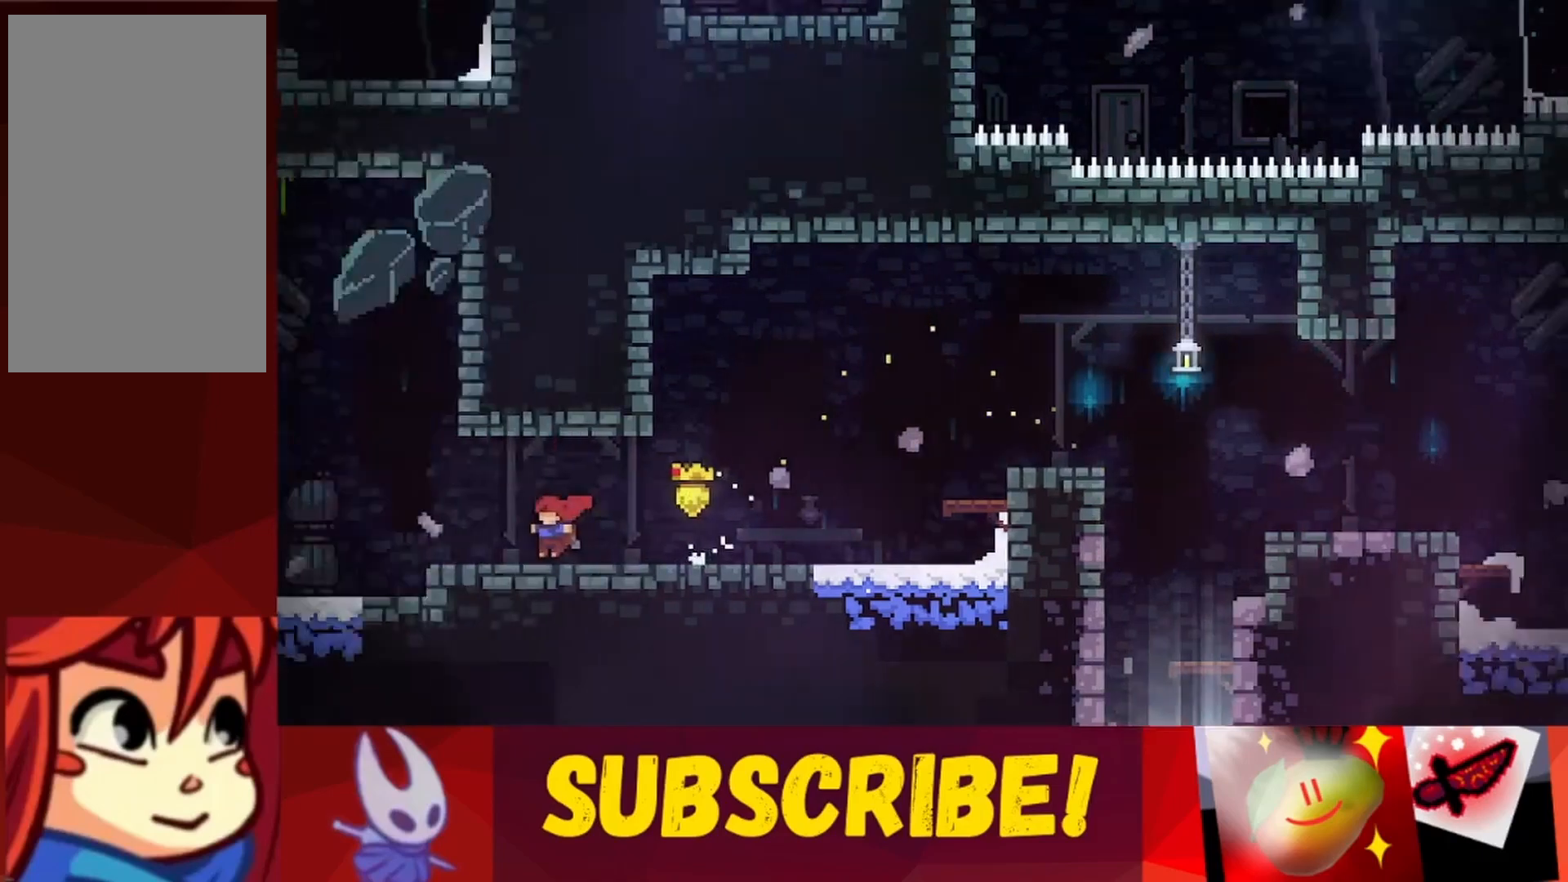
{"keys": ["left", "up"], "events": []}
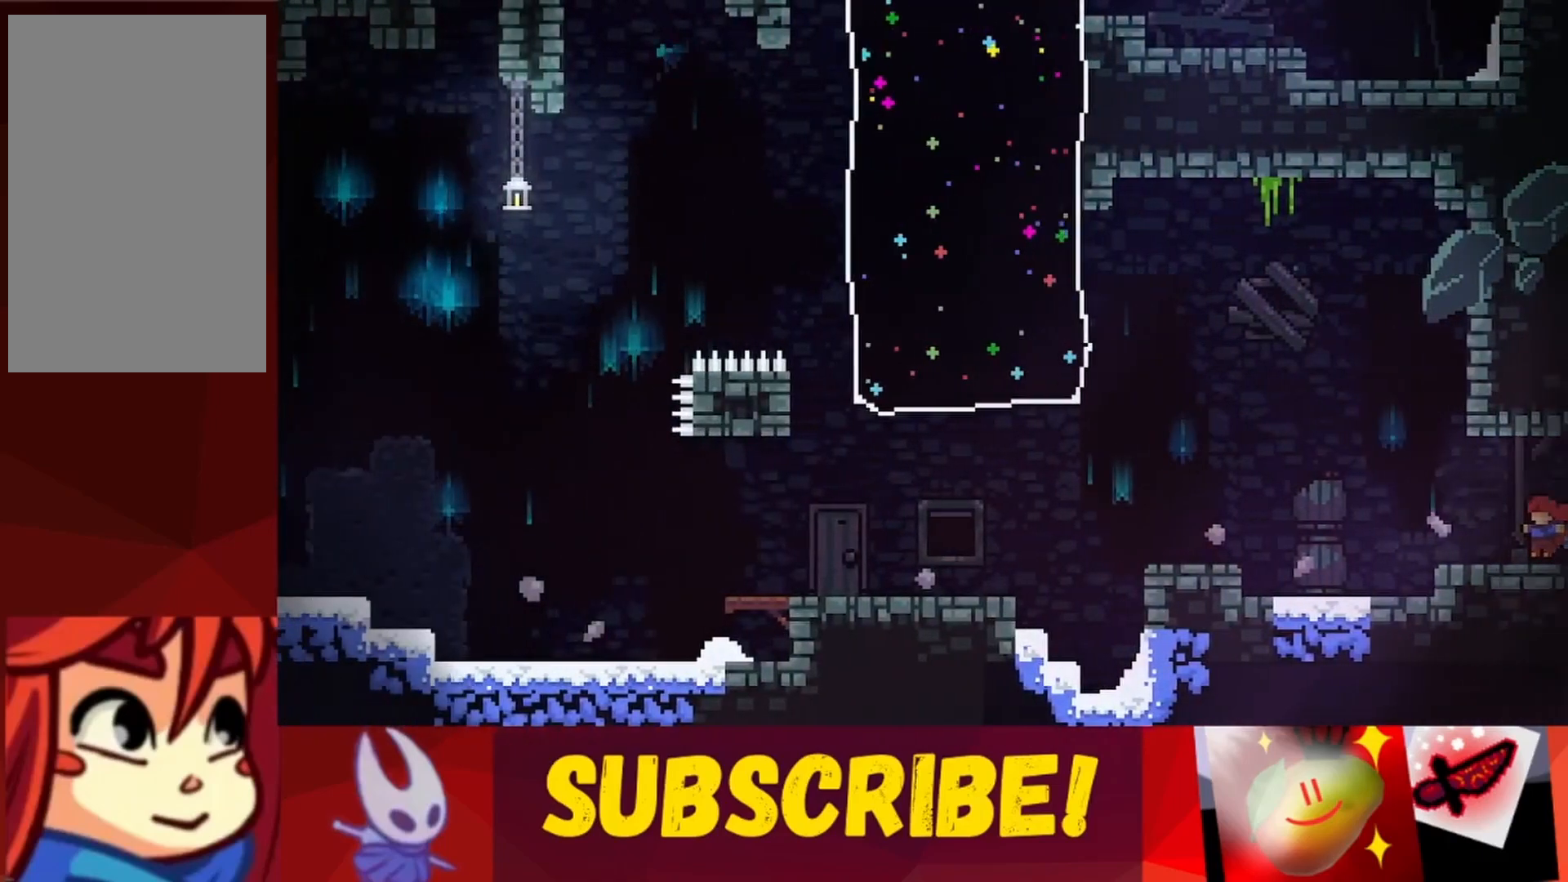
{"keys": ["jump", "left", "up"], "events": [[367, "jump", "down"]]}
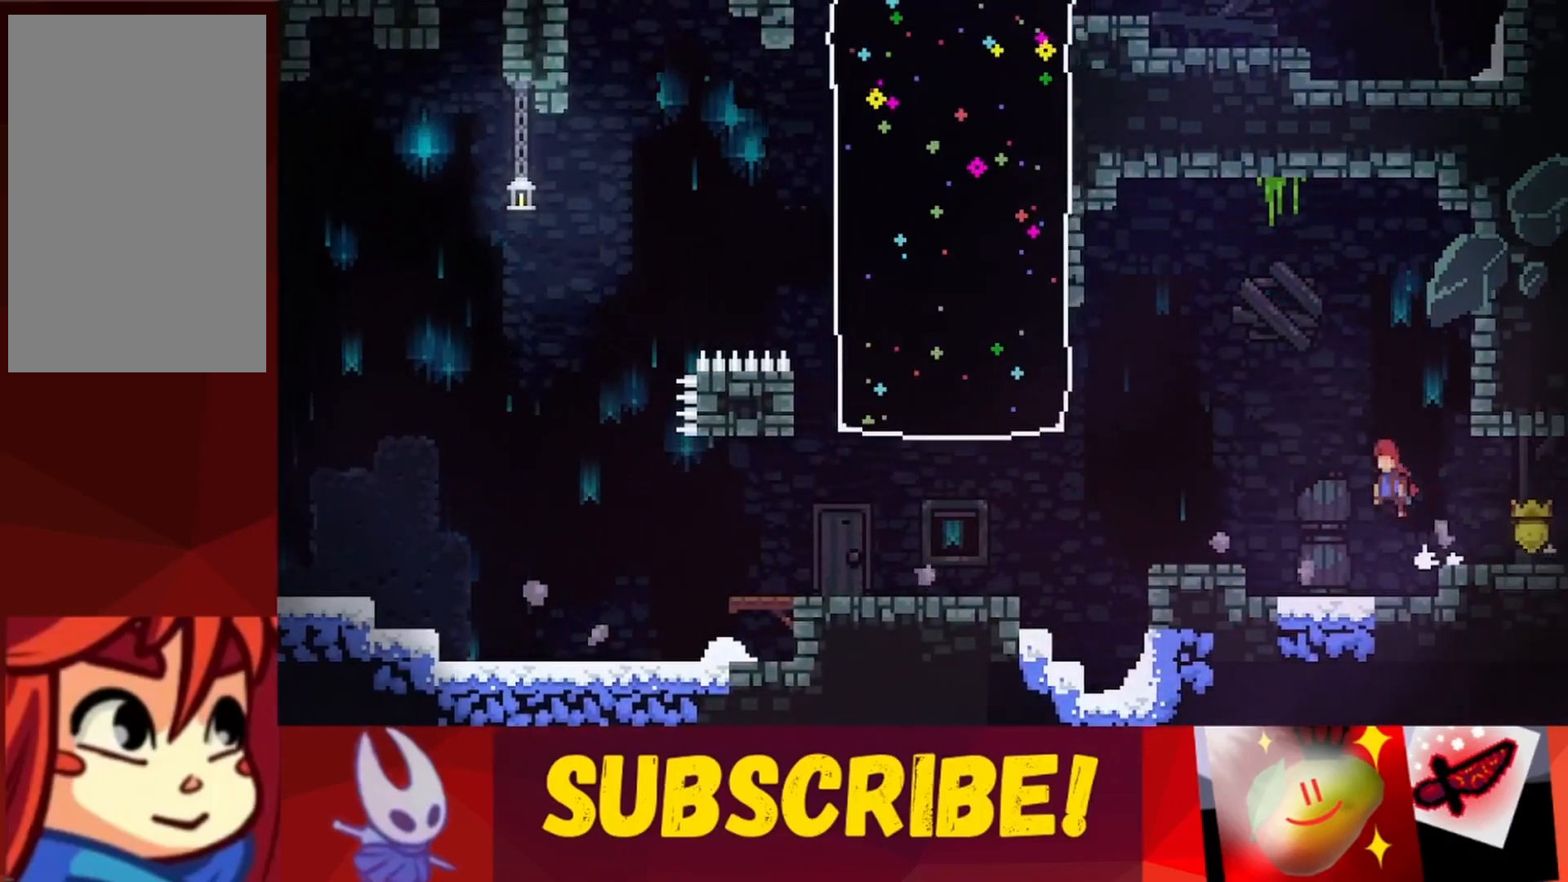
{"keys": ["left", "up"], "events": [[200, "jump", "up"]]}
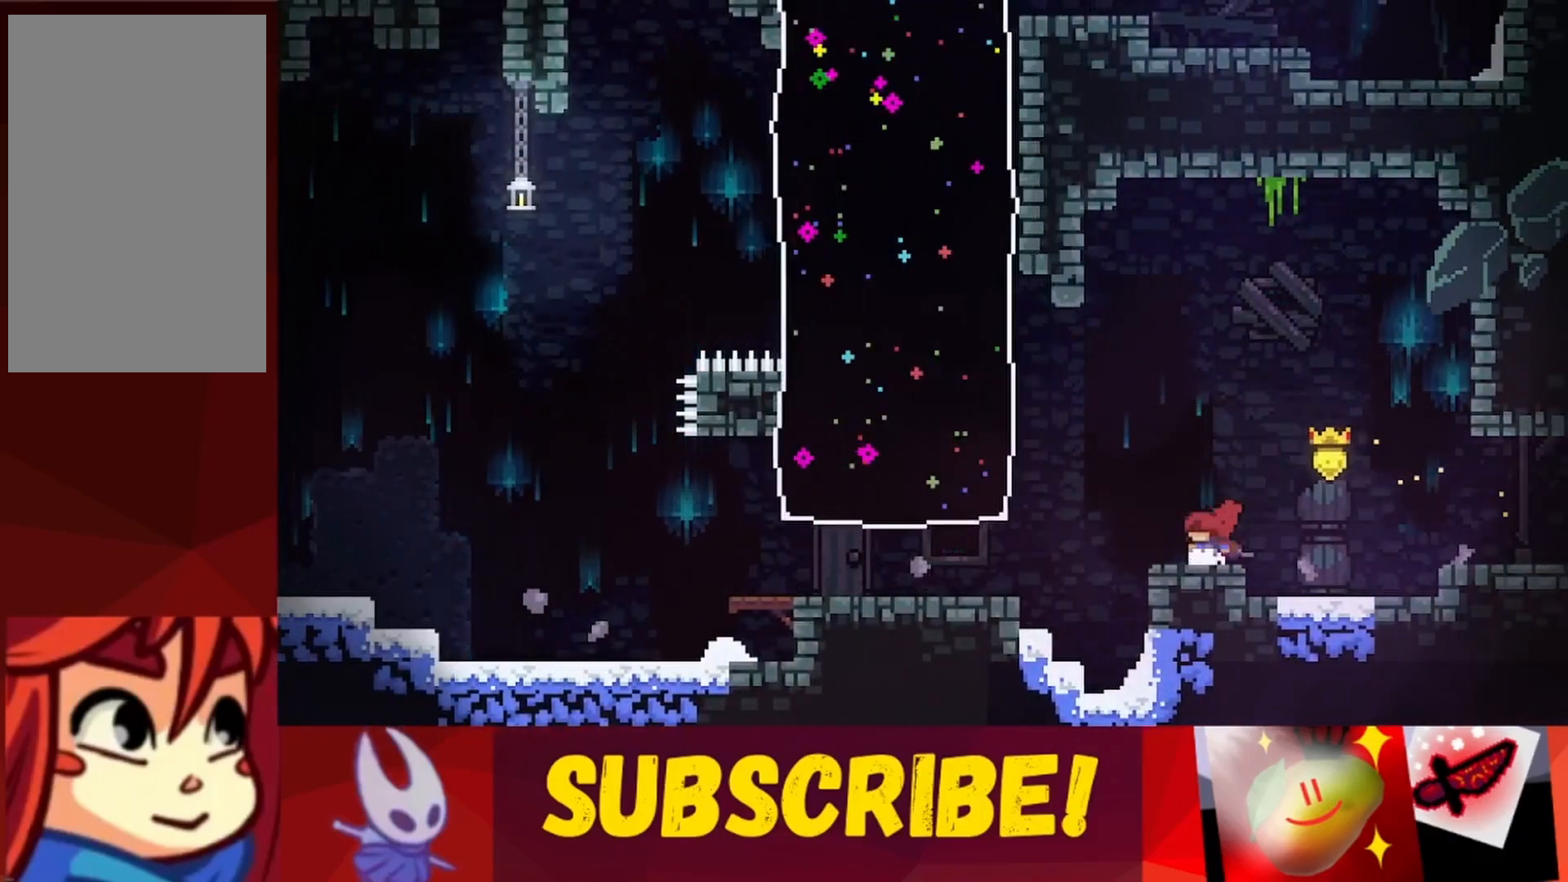
{"keys": ["left"], "events": [[33, "jump", "down"], [167, "jump", "up"], [500, "up", "up"]]}
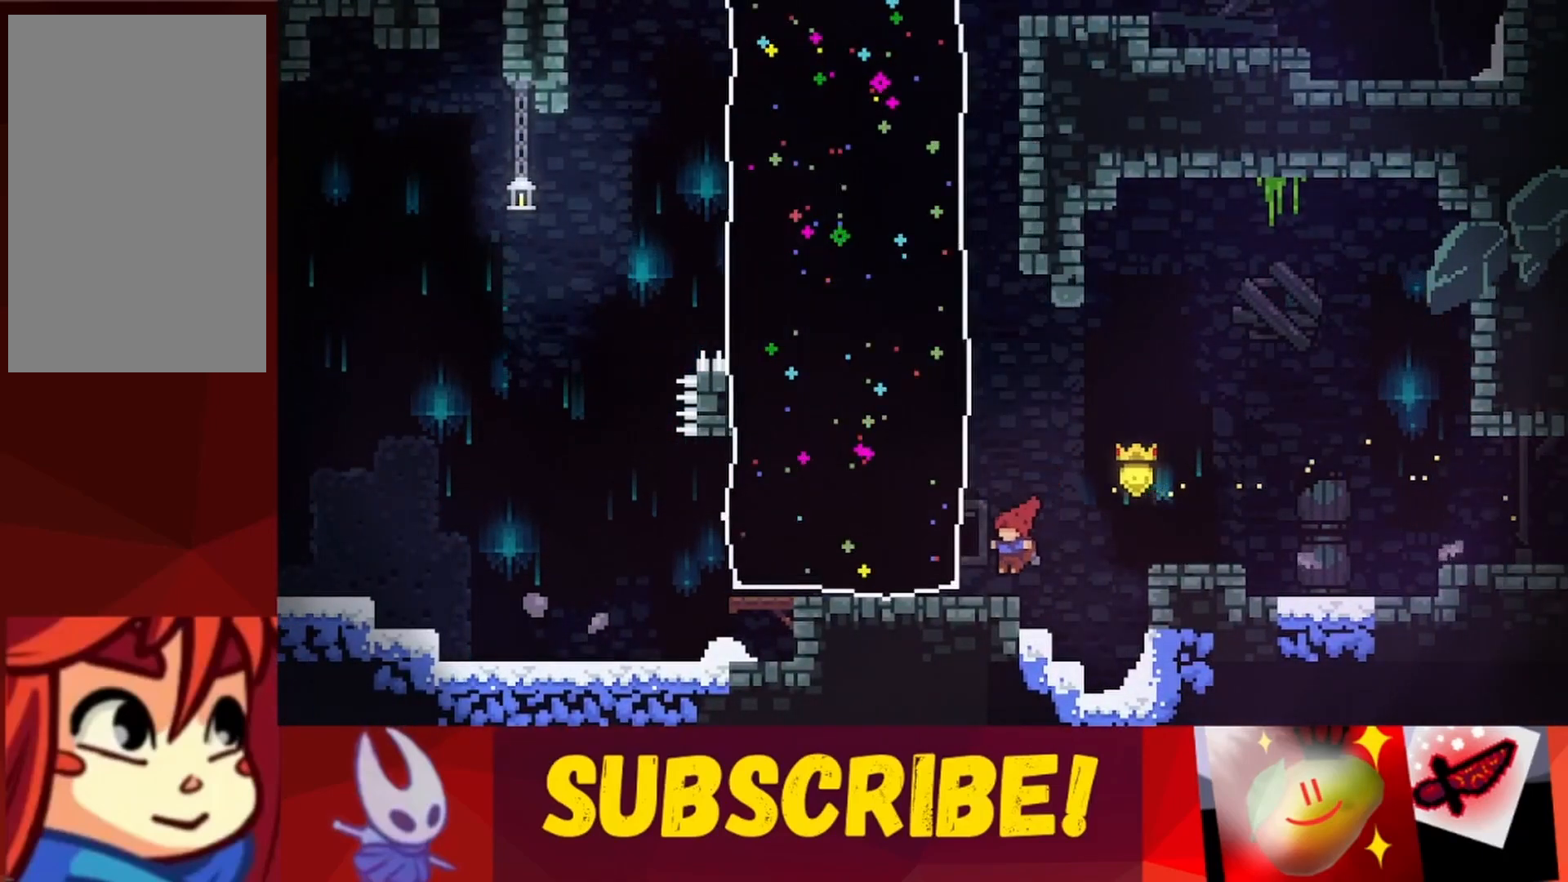
{"keys": ["down"], "events": [[33, "left", "up"], [183, "down", "down"], [233, "down", "up"], [317, "down", "down"], [417, "down", "up"], [467, "down", "down"]]}
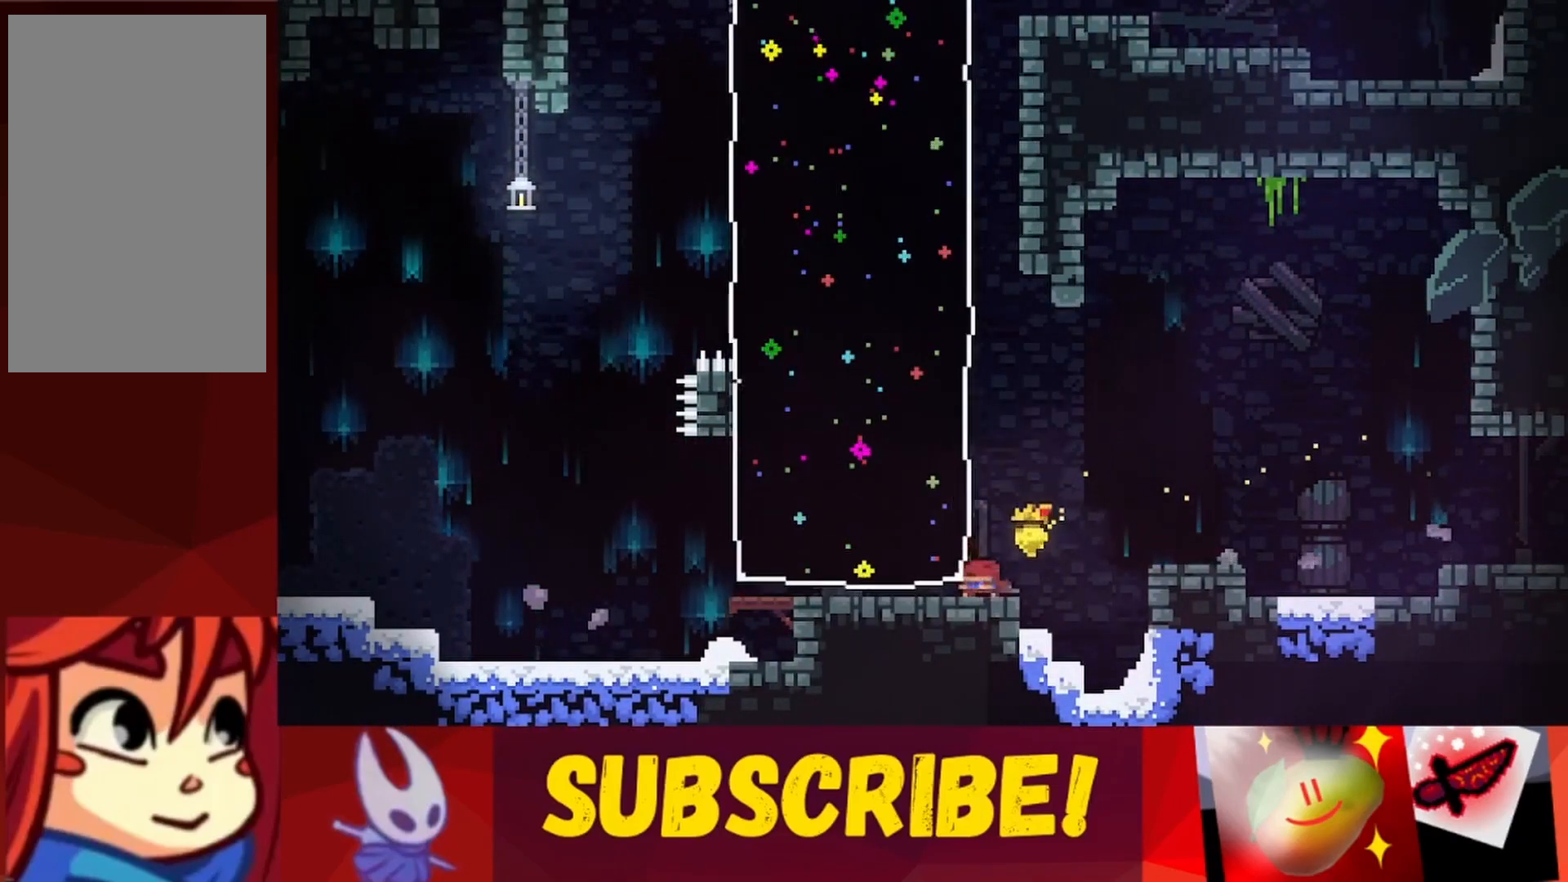
{"keys": ["left"], "events": [[50, "down", "up"], [100, "down", "down"], [200, "down", "up"], [283, "left", "down"]]}
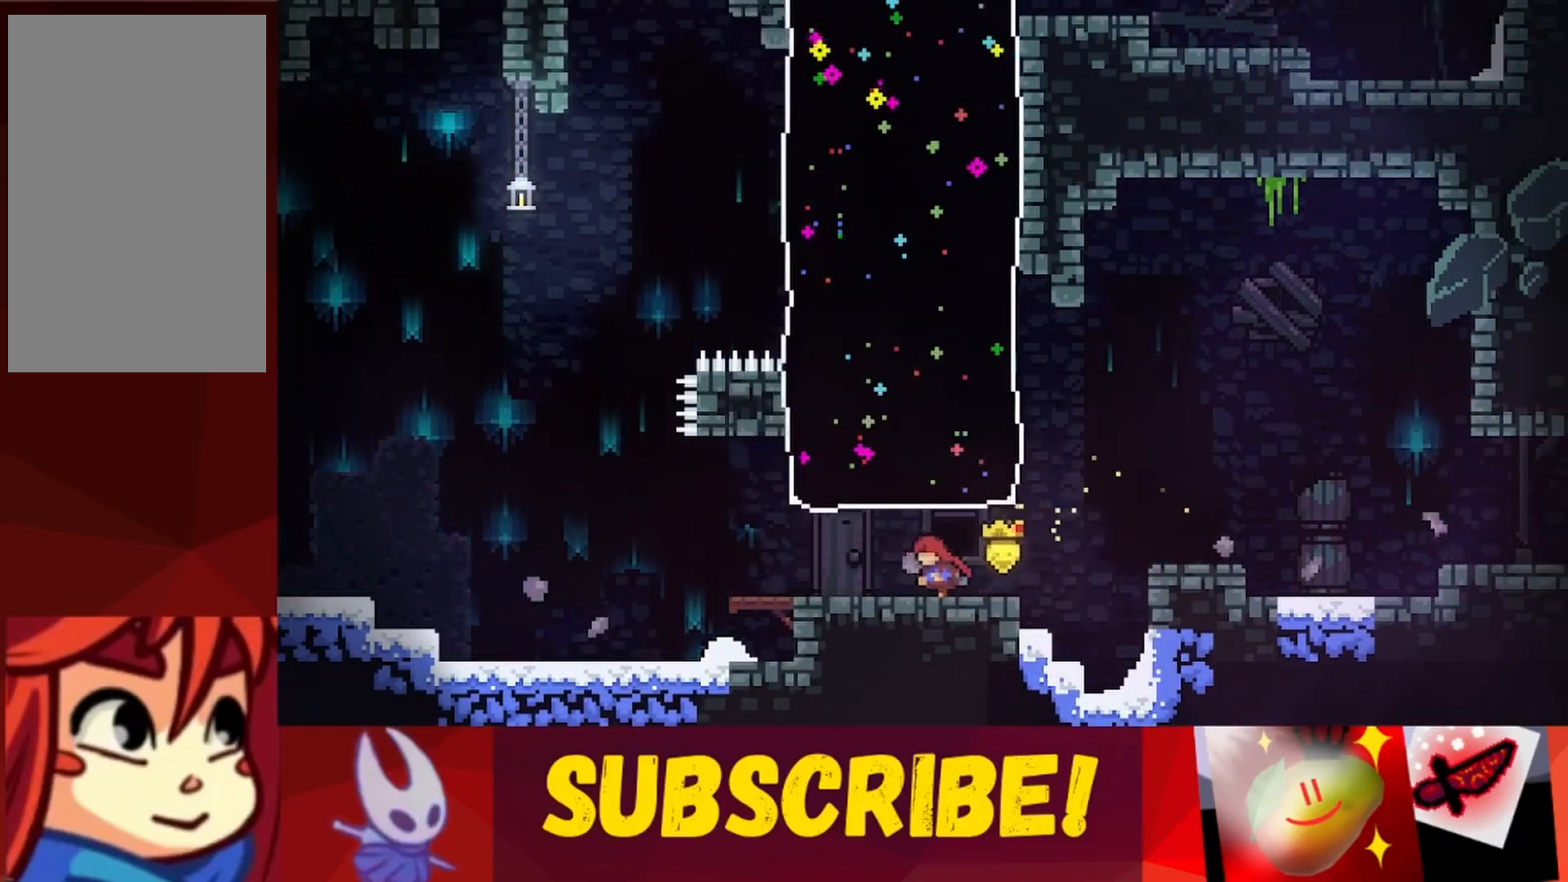
{"keys": [], "events": [[500, "left", "up"]]}
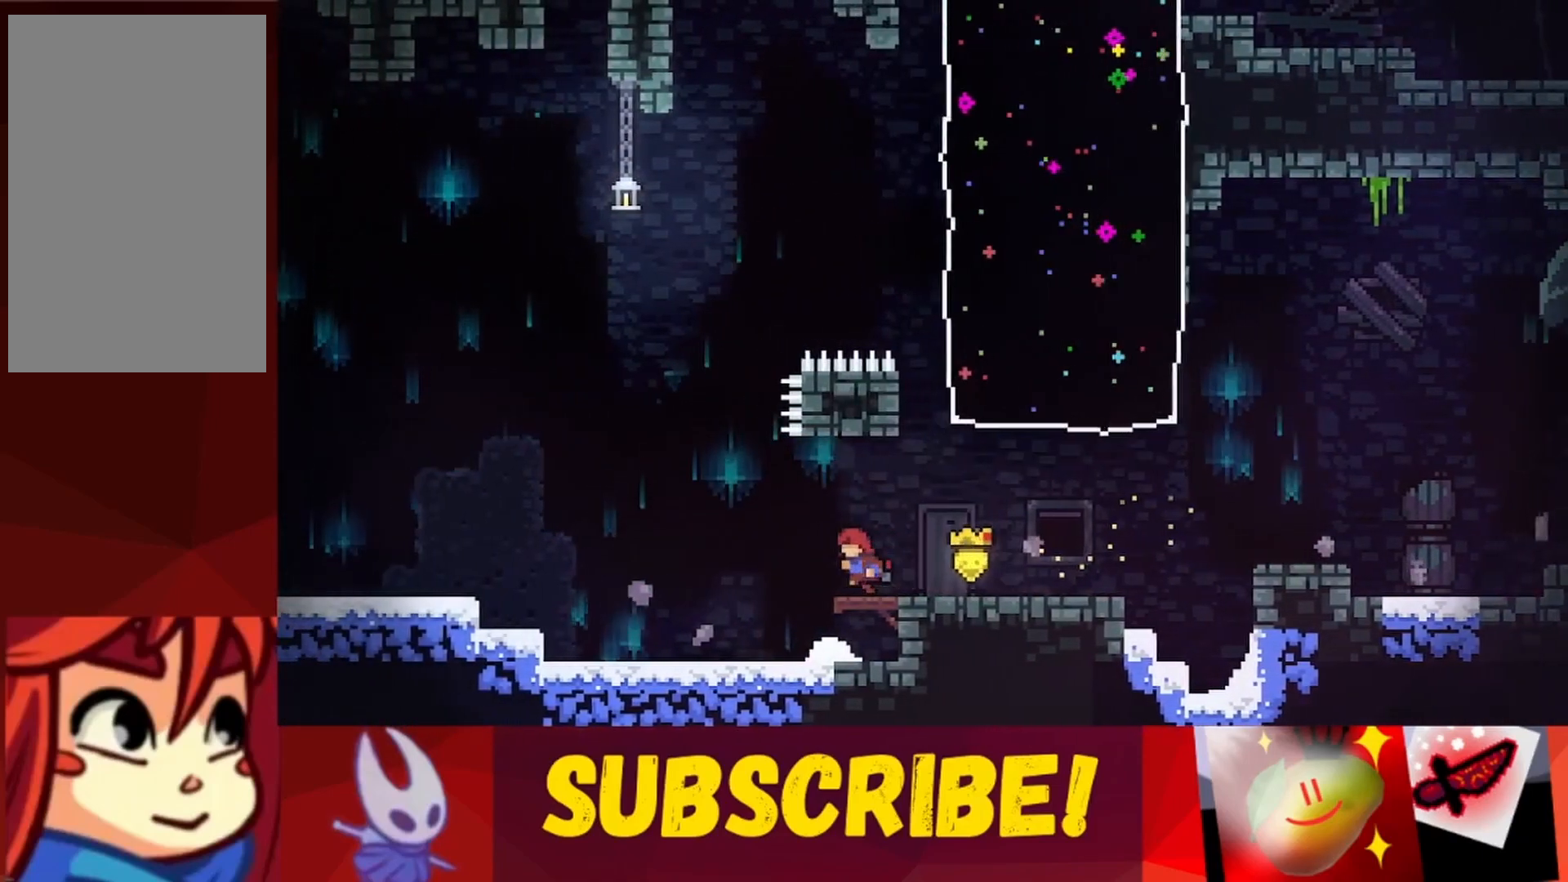
{"keys": [], "events": [[183, "down", "down"], [283, "down", "up"], [417, "down", "down"], [467, "down", "up"]]}
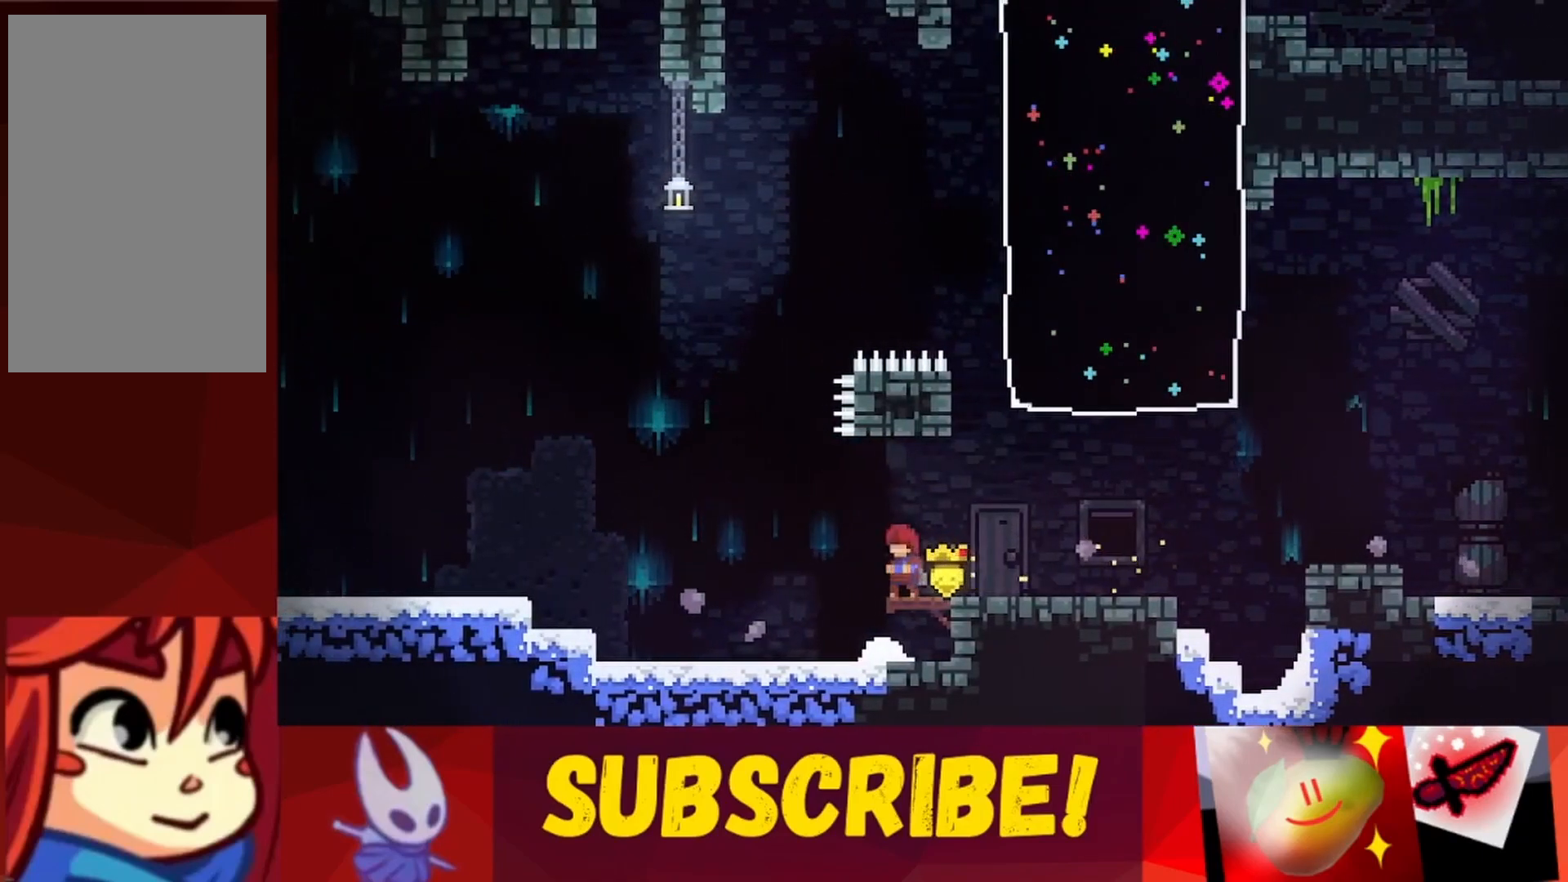
{"keys": ["jump"], "events": [[17, "down", "down"], [100, "down", "up"], [200, "down", "down"], [250, "down", "up"], [333, "left", "down"], [483, "jump", "down"], [483, "left", "up"]]}
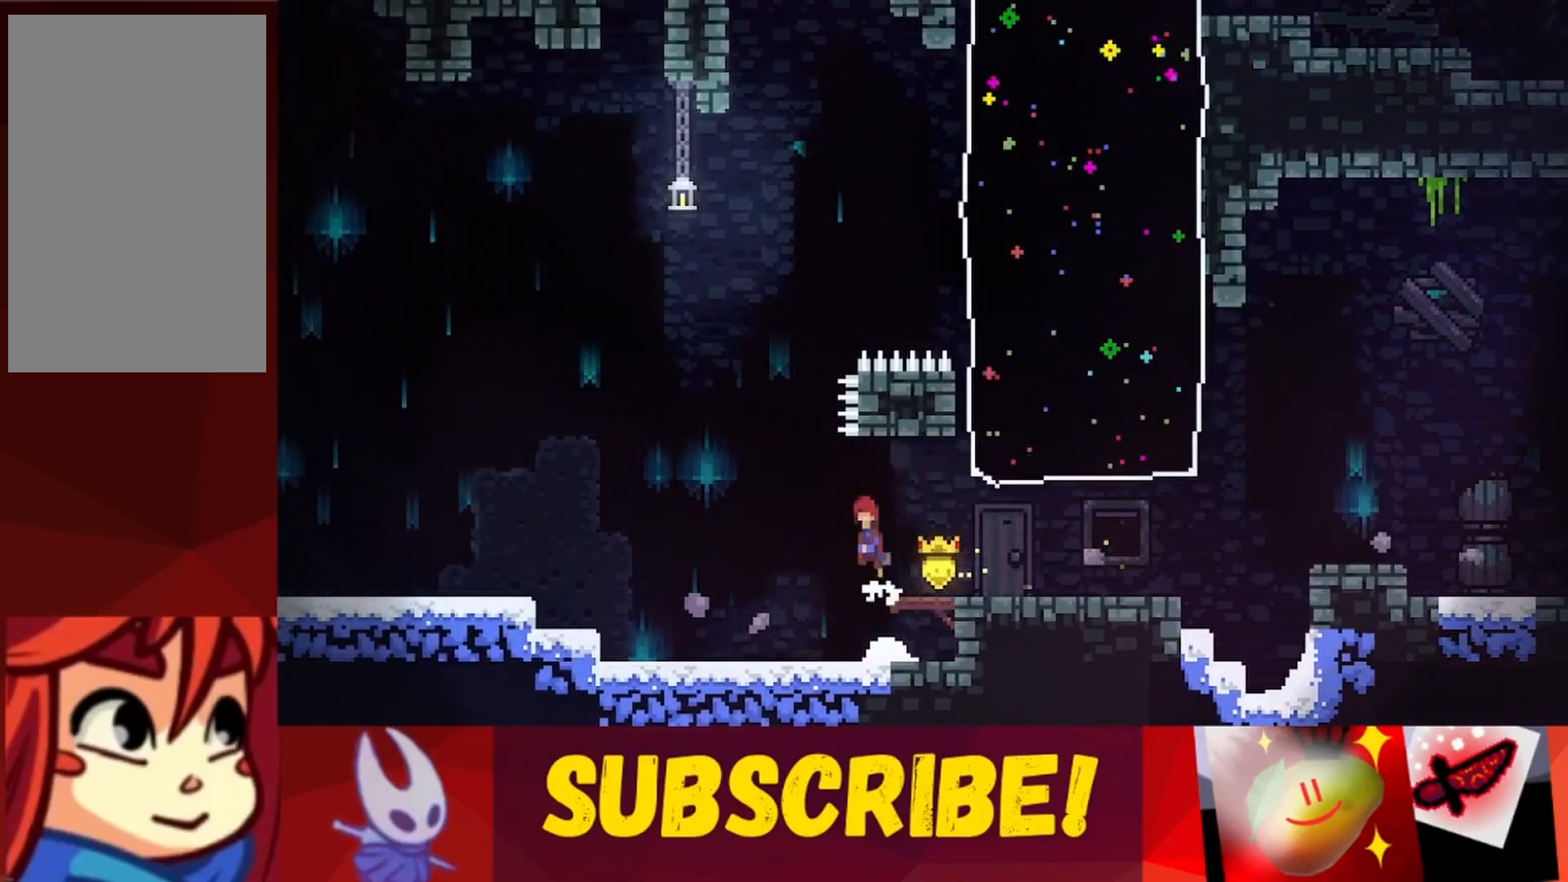
{"keys": ["grab"], "events": [[33, "right", "down"], [167, "jump", "up"], [350, "right", "up"], [400, "grab", "down"]]}
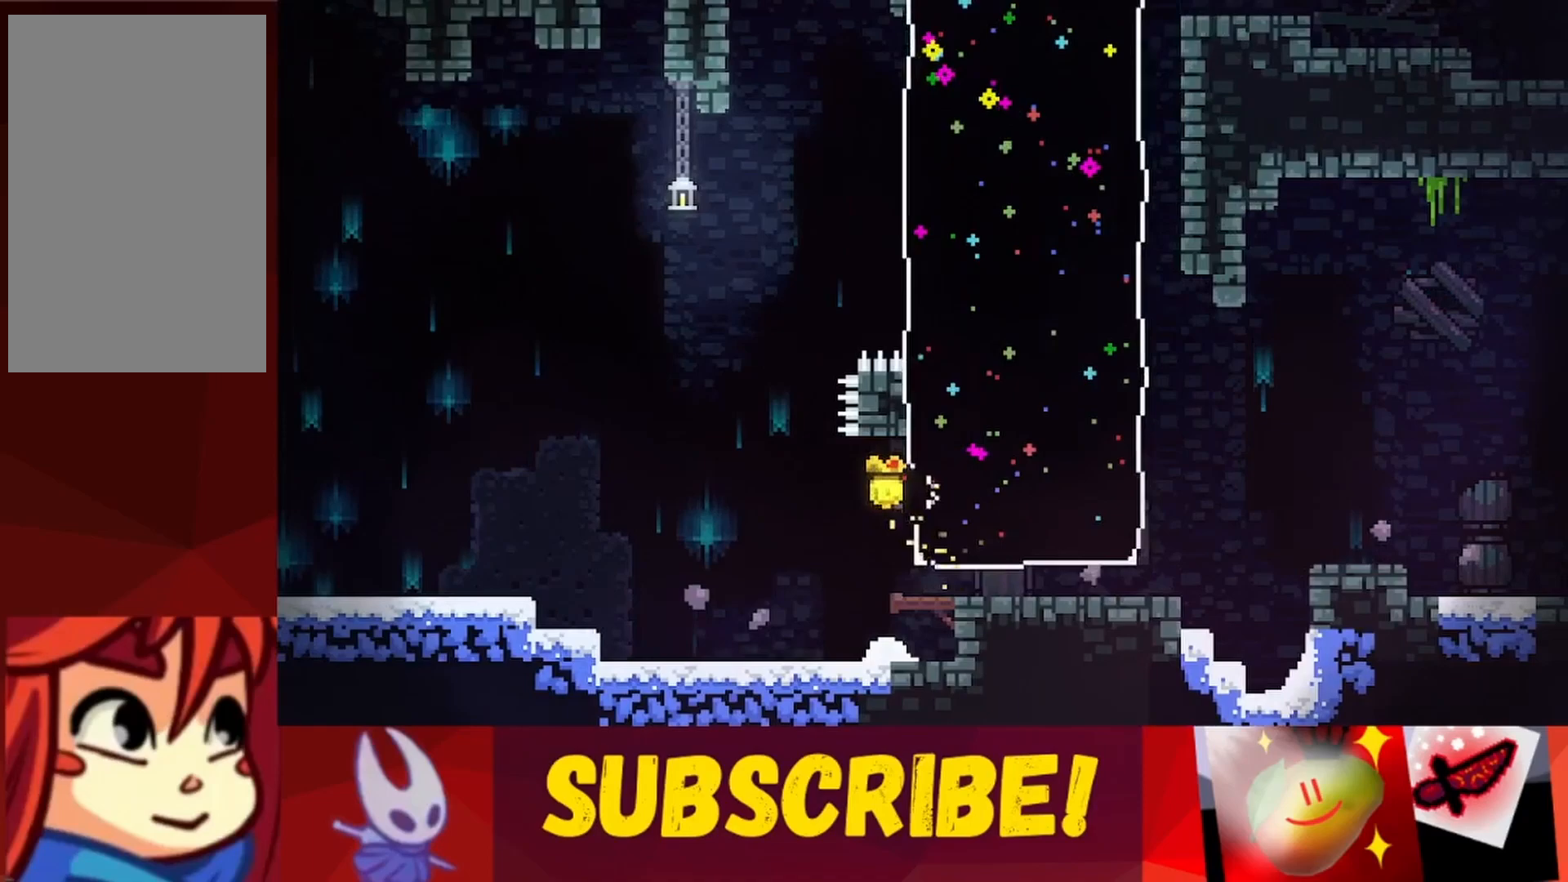
{"keys": ["grab"], "events": [[83, "down", "down"], [233, "down", "up"]]}
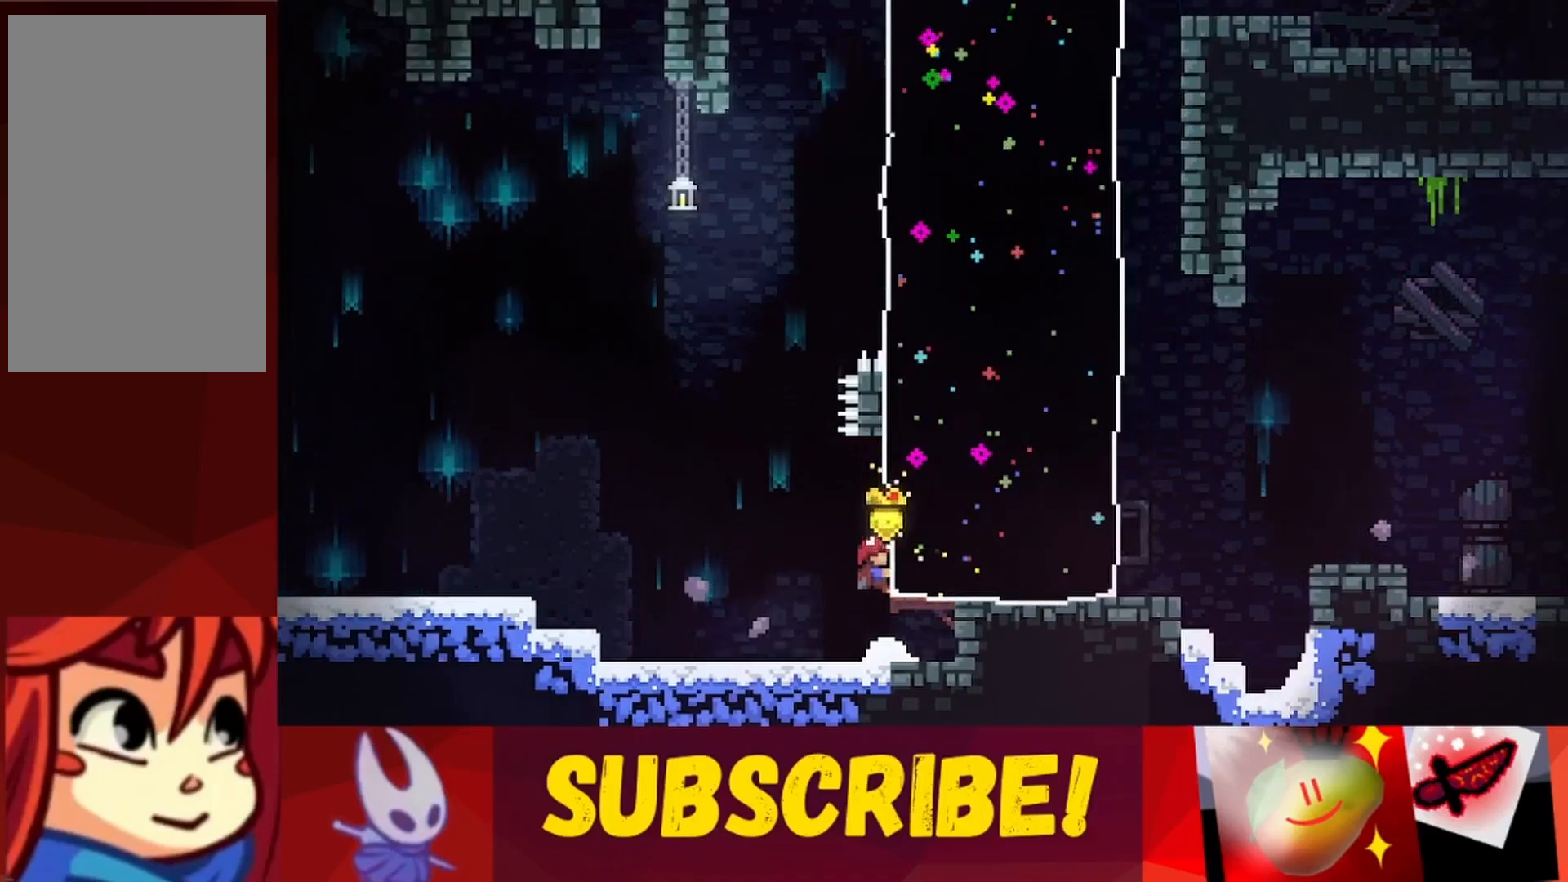
{"keys": ["down", "grab"], "events": [[483, "down", "down"]]}
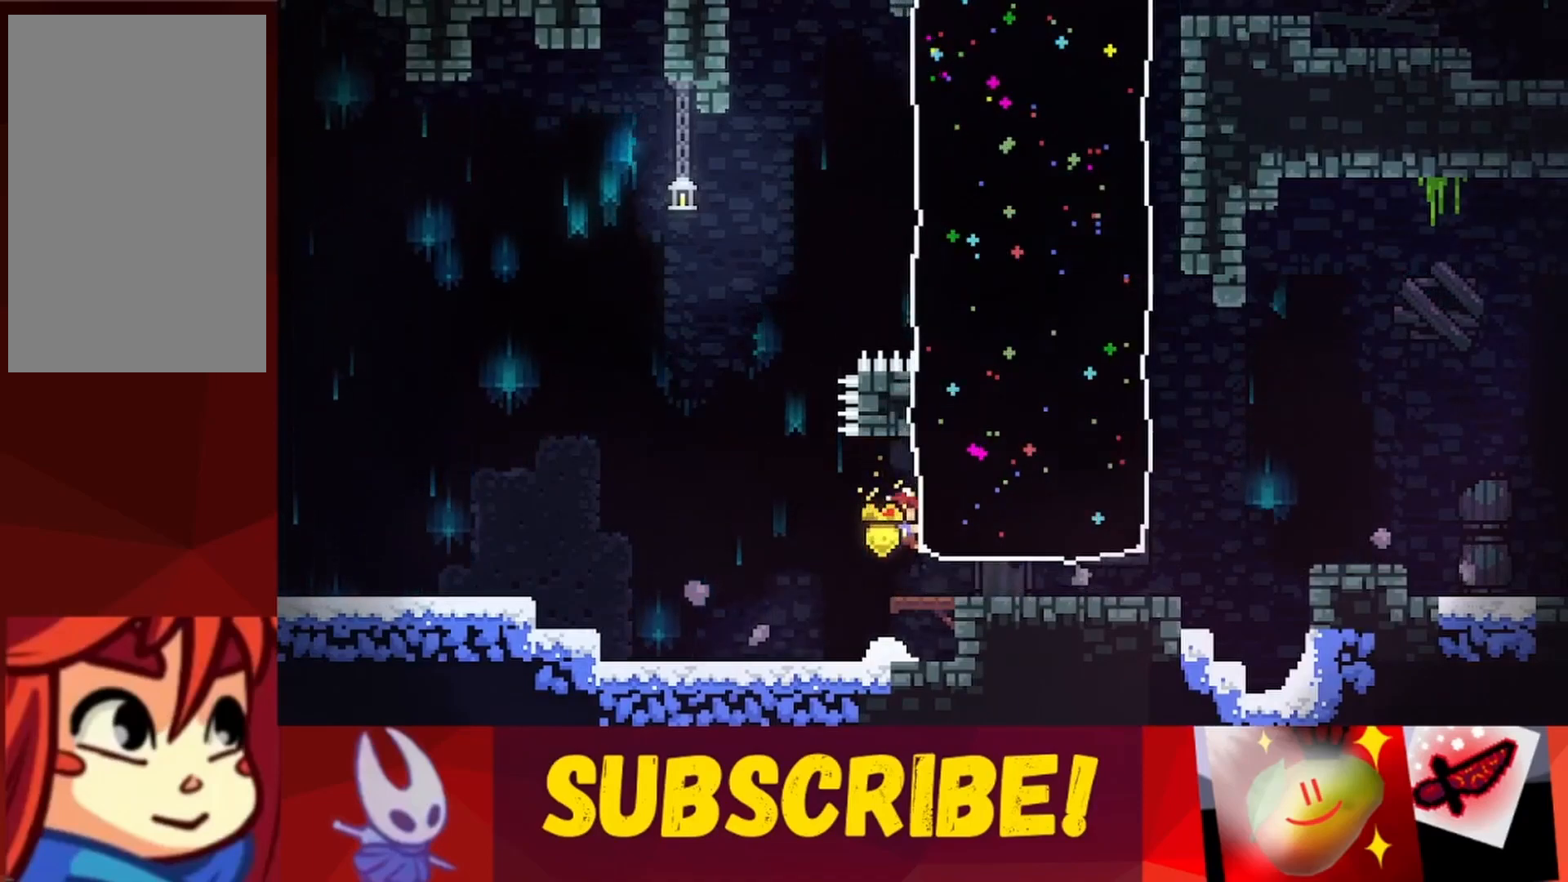
{"keys": ["grab"], "events": [[33, "down", "up"]]}
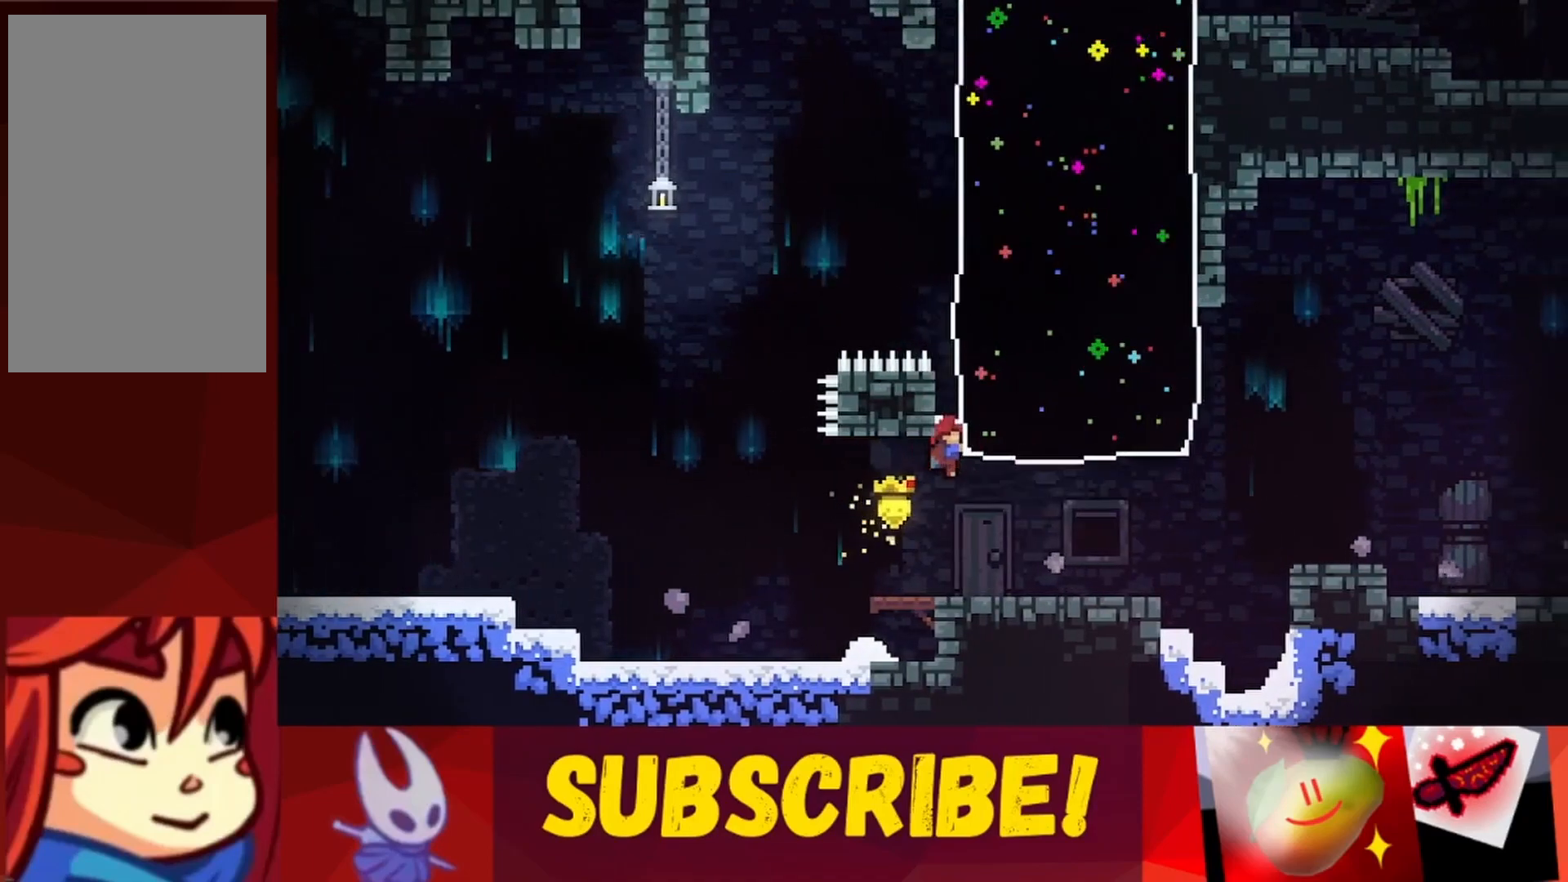
{"keys": ["grab", "up"], "events": [[133, "up", "down"]]}
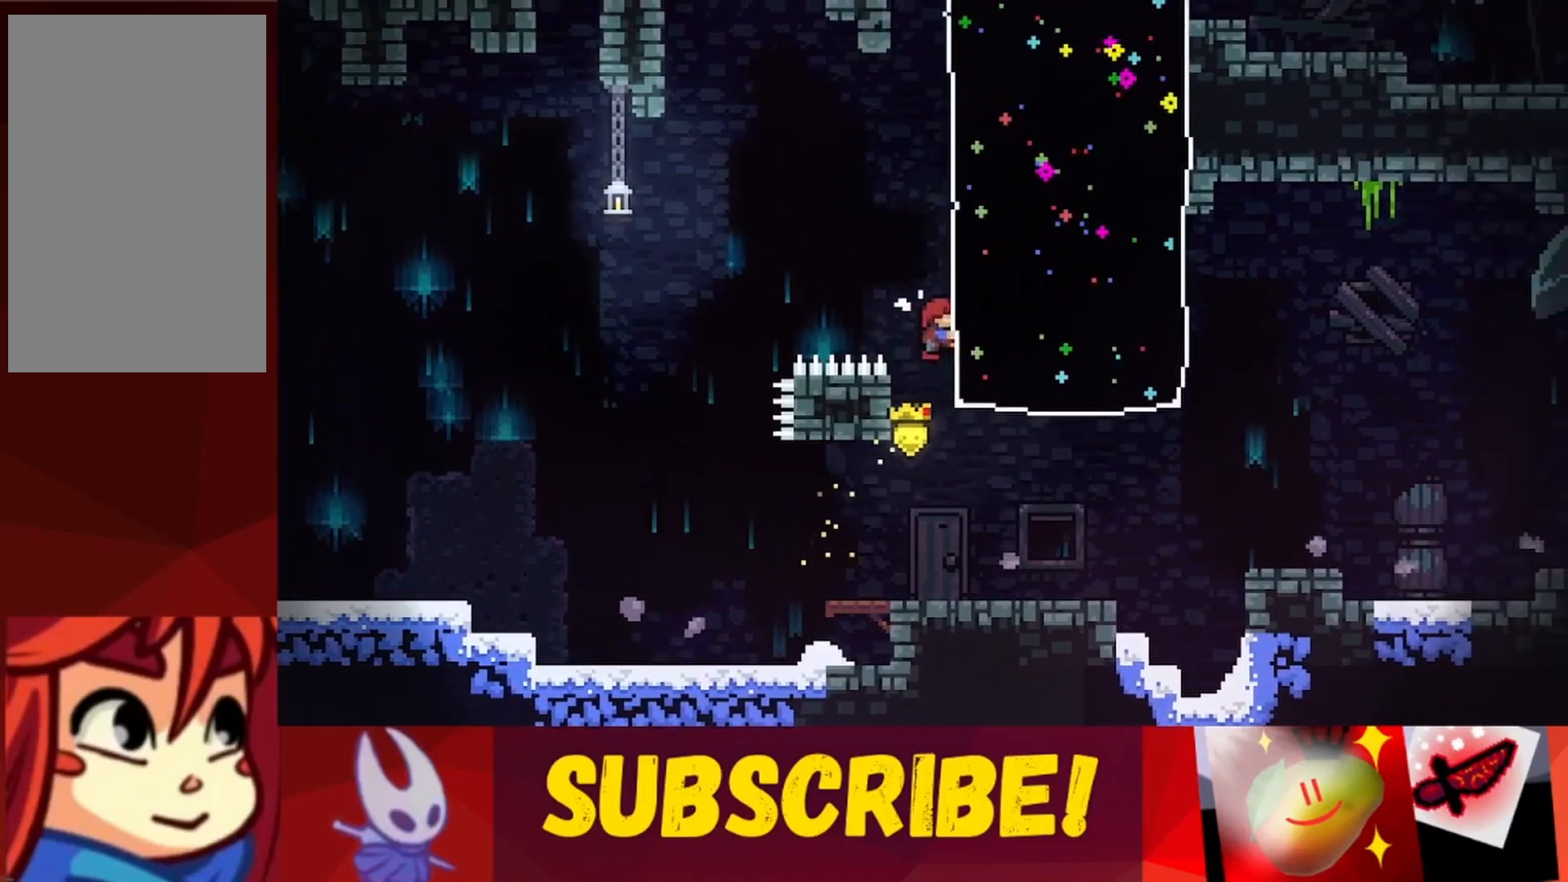
{"keys": [], "events": [[17, "grab", "up"], [17, "up", "up"], [100, "jump", "down"], [200, "right", "down"], [483, "jump", "up"], [483, "right", "up"]]}
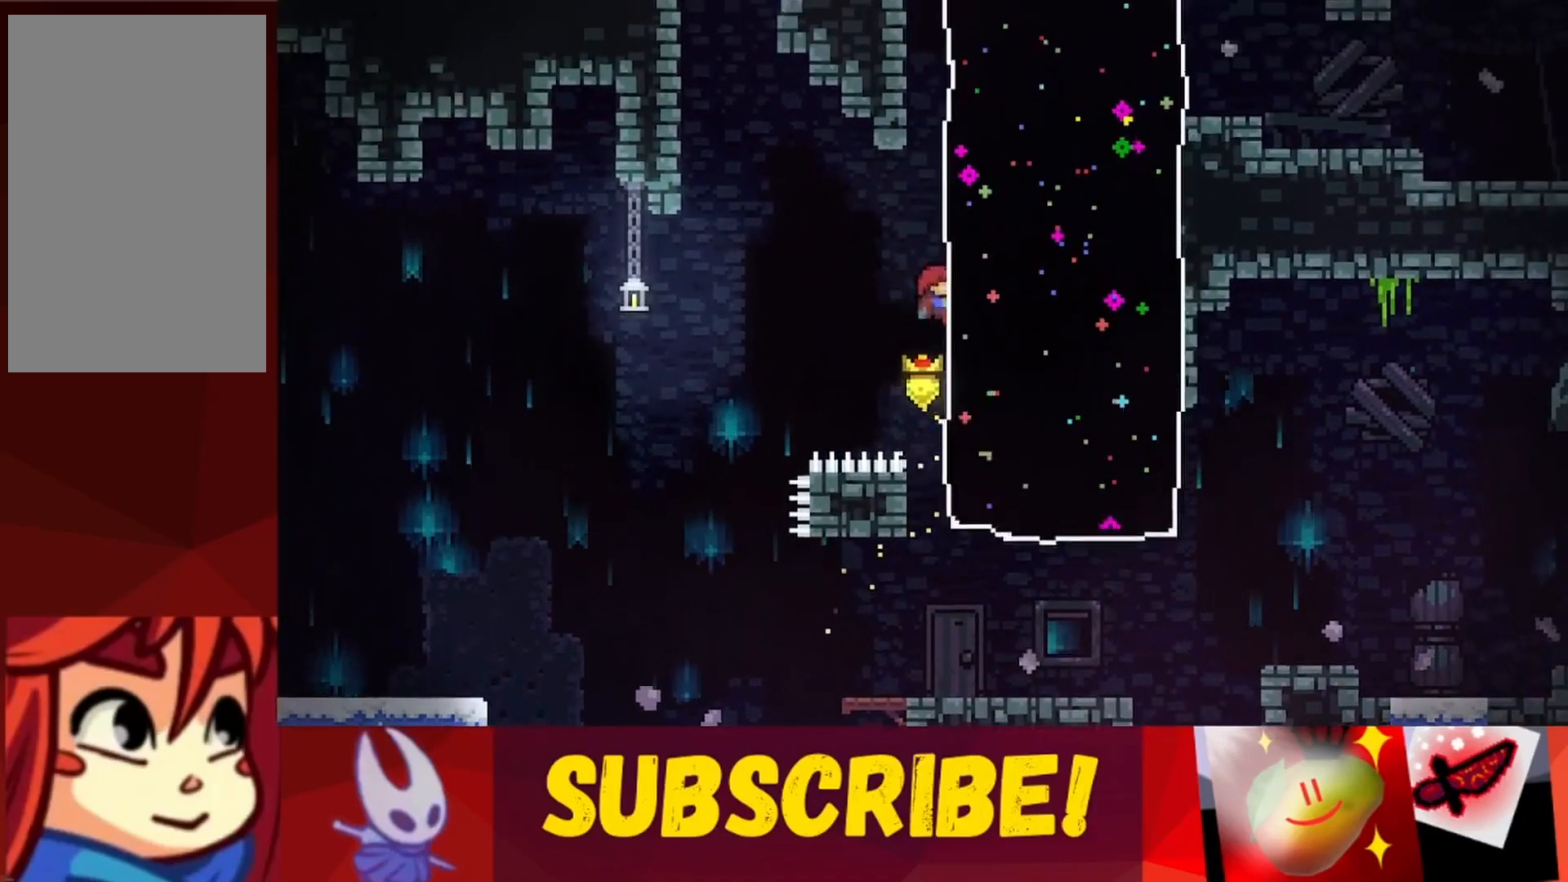
{"keys": ["jump", "left"], "events": [[33, "jump", "down"], [67, "right", "down"], [450, "jump", "up"], [450, "left", "down"], [450, "right", "up"], [500, "jump", "down"]]}
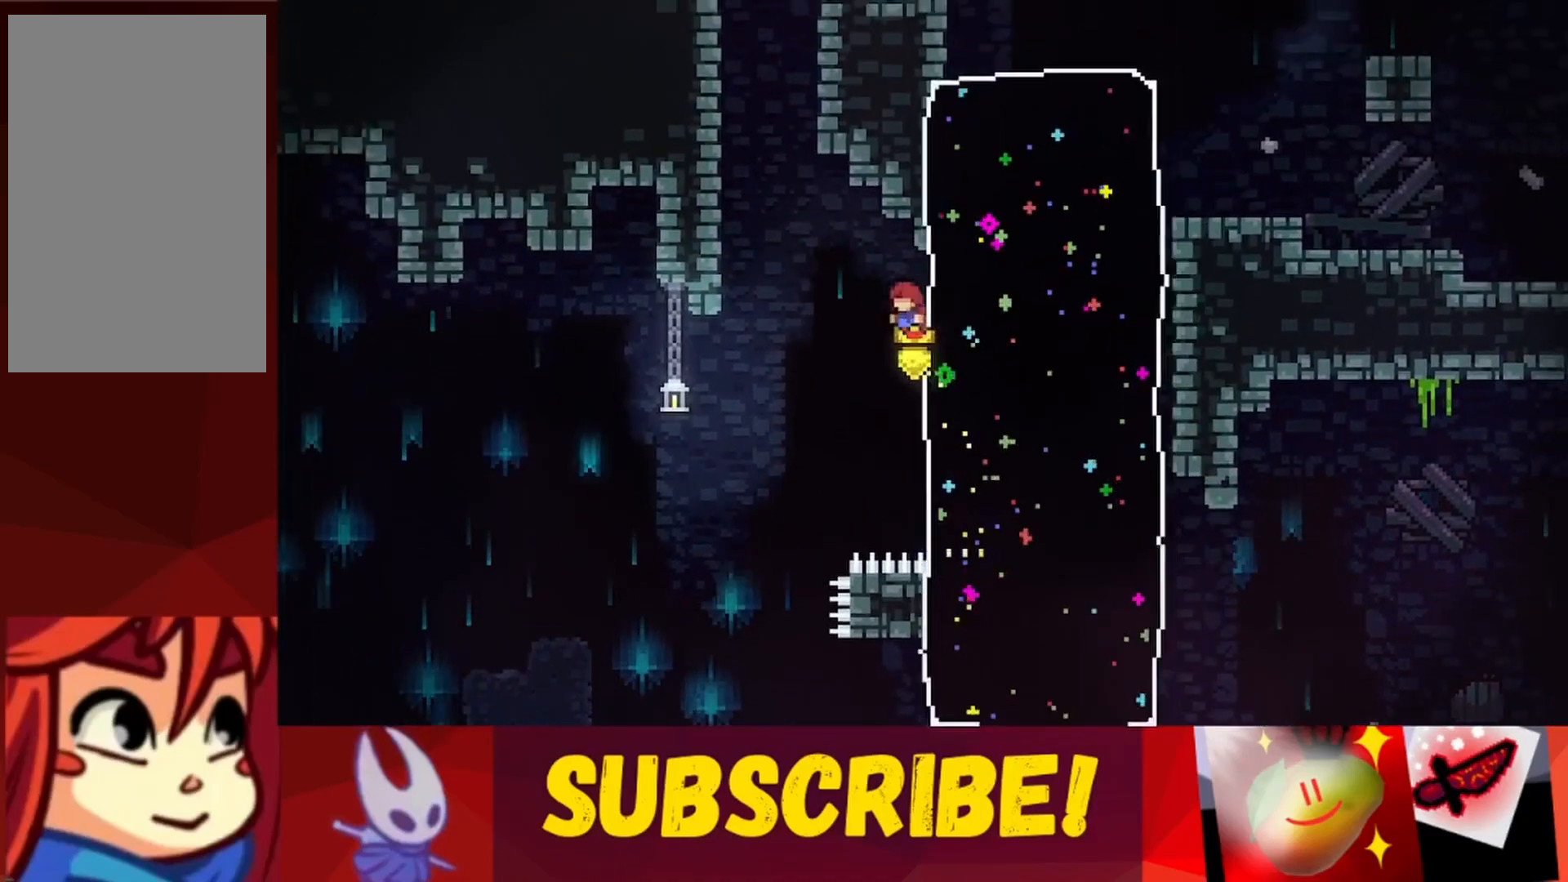
{"keys": ["jump", "left"], "events": [[367, "left", "up"], [467, "left", "down"]]}
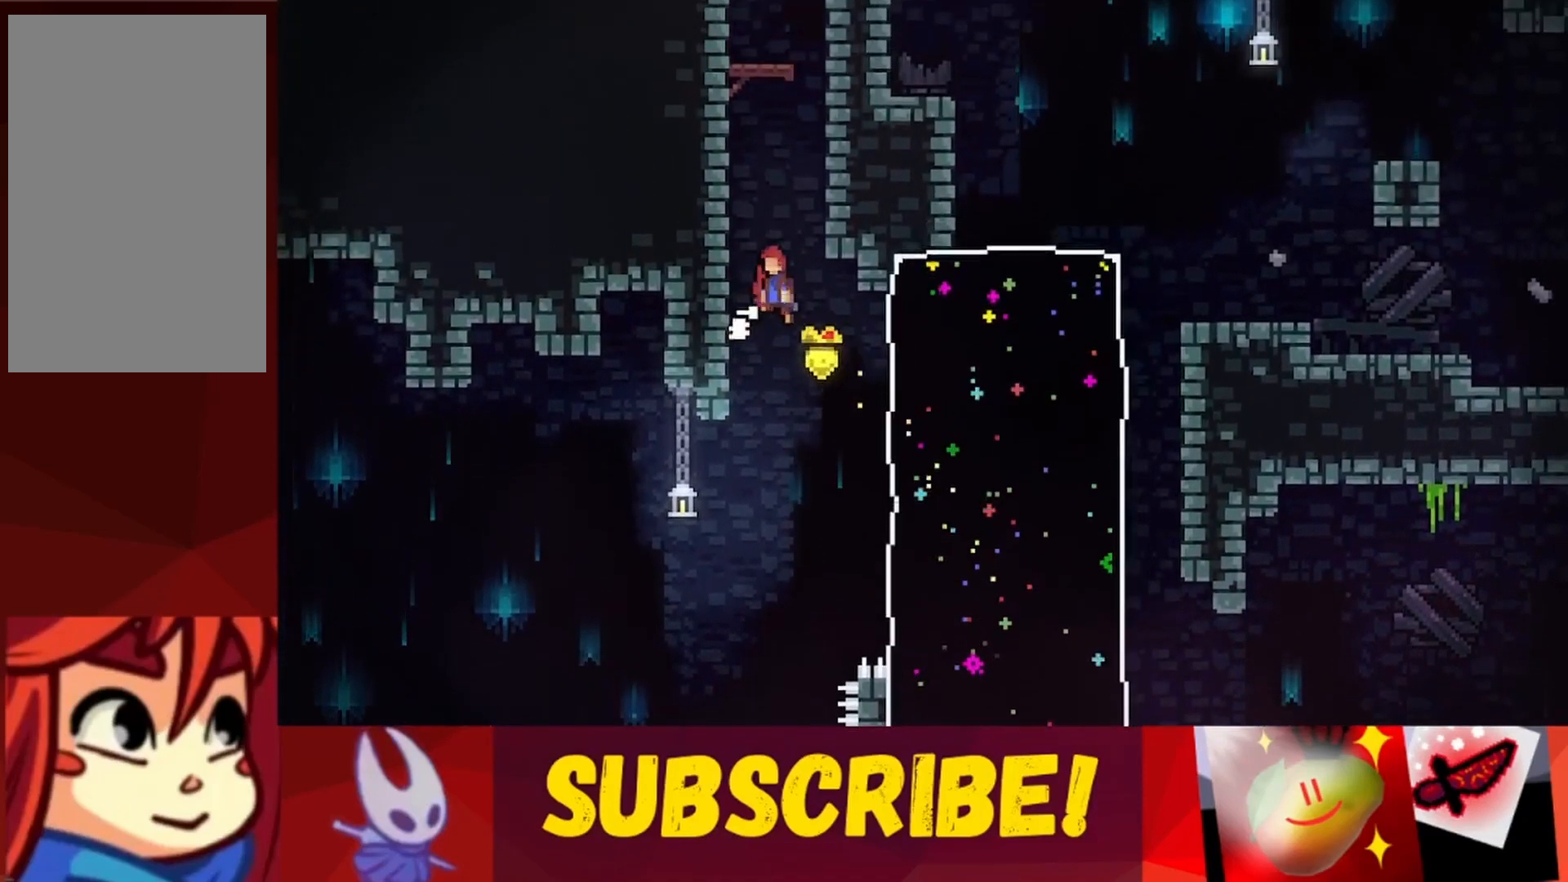
{"keys": ["jump", "right"], "events": [[333, "jump", "up"], [383, "right", "down"], [433, "jump", "down"], [433, "left", "up"]]}
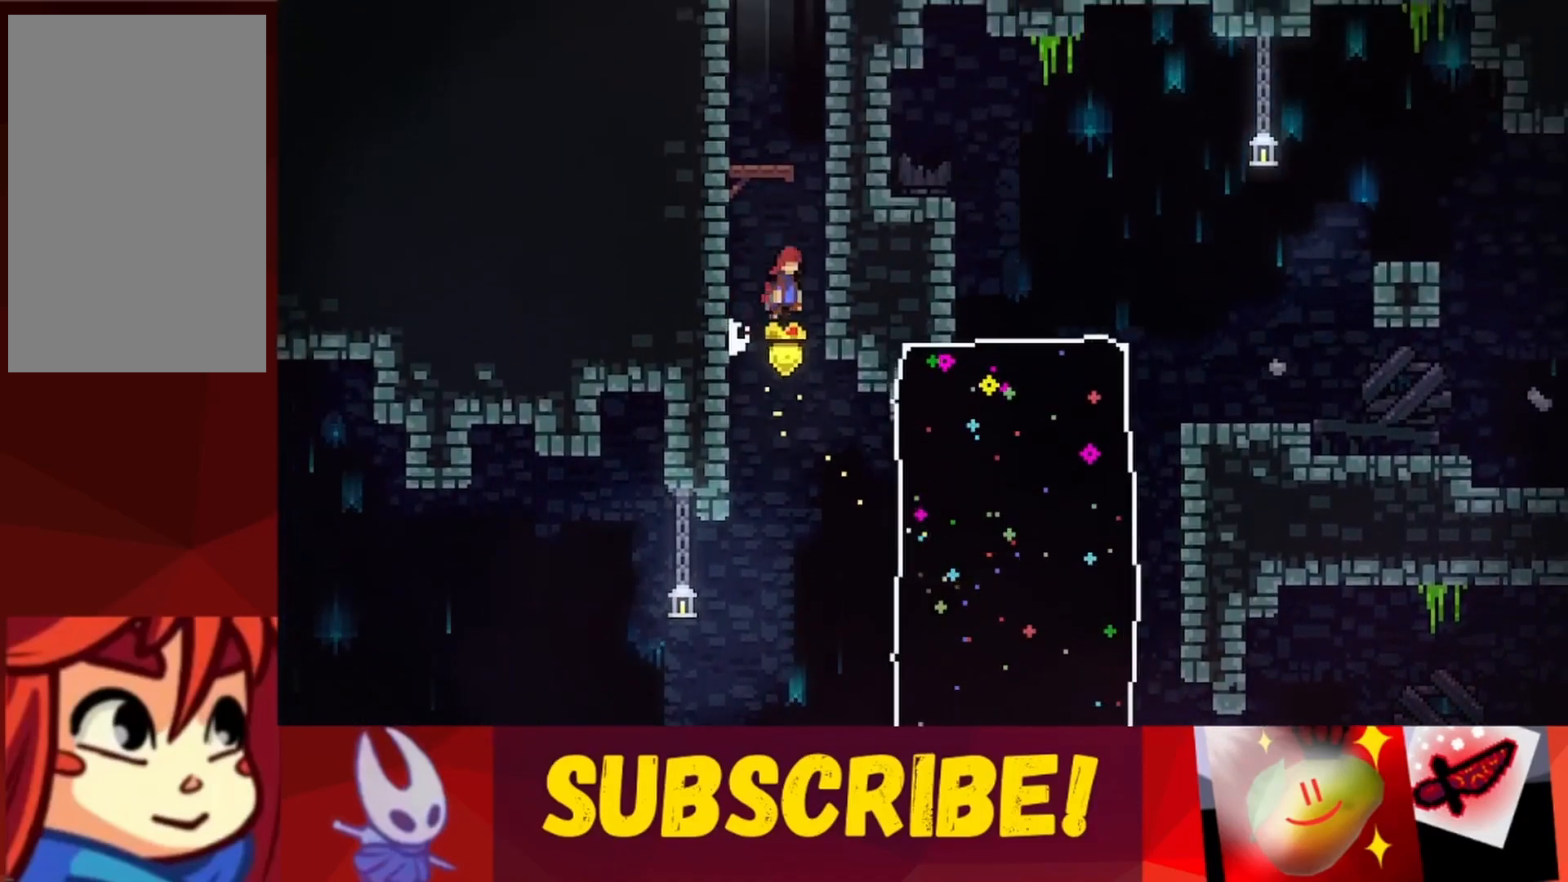
{"keys": ["jump", "right"], "events": [[117, "jump", "up"], [117, "left", "down"], [167, "jump", "down"], [167, "right", "up"], [350, "jump", "up"], [400, "jump", "down"], [400, "left", "up"], [400, "right", "down"]]}